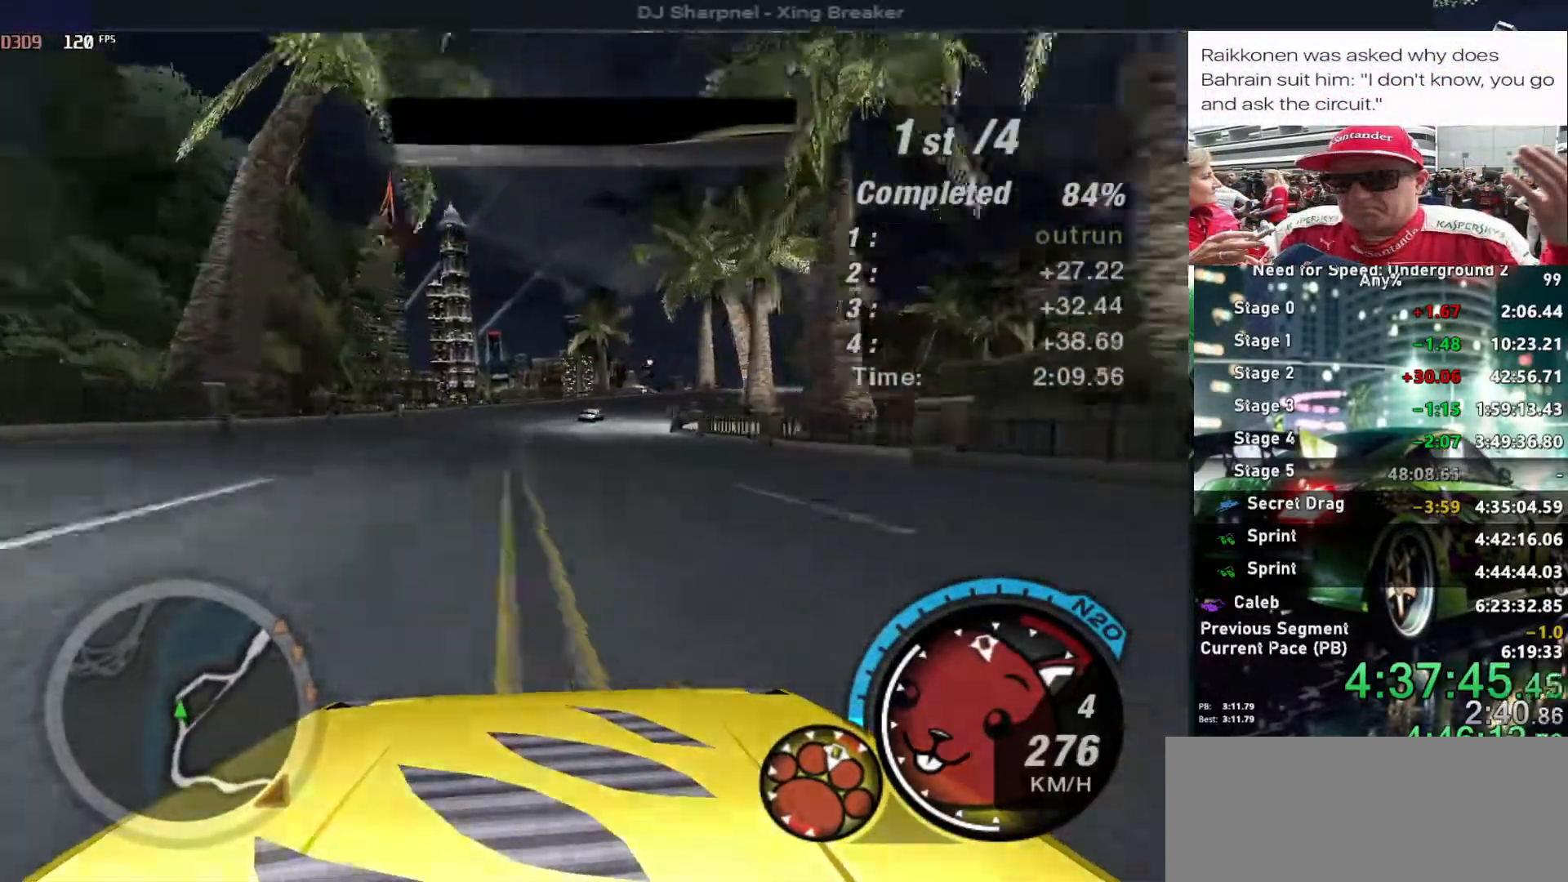
Gameplay with keyboard; each line is a JSON object with the keys held at the frame after it. "events" lists presses ("down") and releases ("up") of "alt", "ctrl", "down", "escape", "left", "r", "return", "right", "shift", "space", "super", "t", "tab", "u" and "up" between this image and that frame as [ms after this image, input, new state], when the widget could be followed in between. No other keys are recorded. Mouse input is not recorded.
{"keys": ["right"], "events": [[83, "right", "up"], [183, "right", "down"], [333, "right", "up"], [366, "right", "down"], [466, "up", "up"]]}
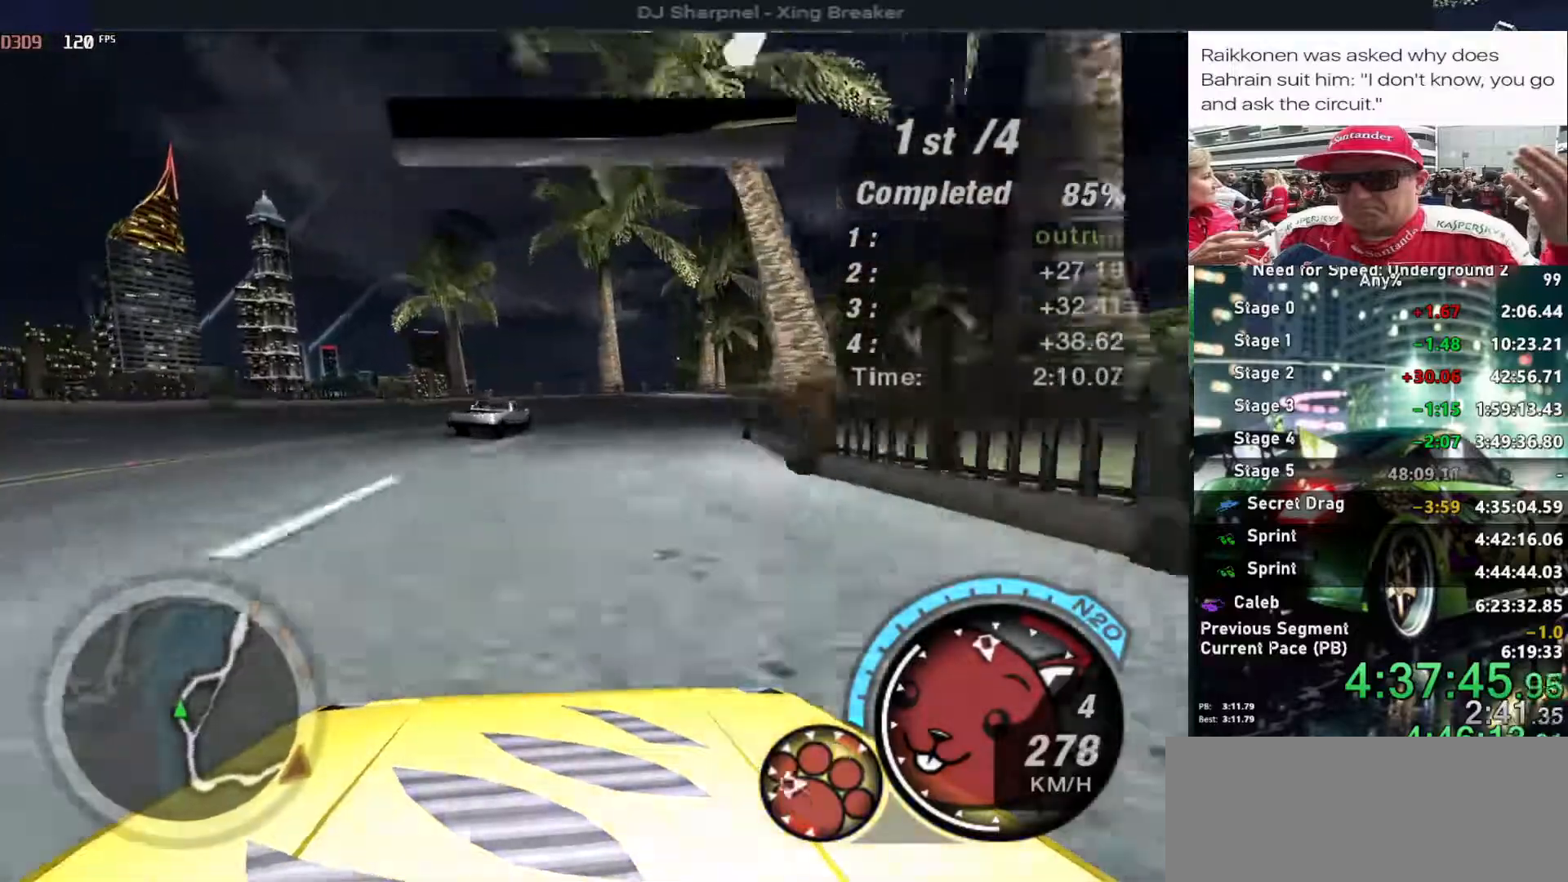
{"keys": ["up"], "events": [[200, "up", "down"], [433, "right", "up"]]}
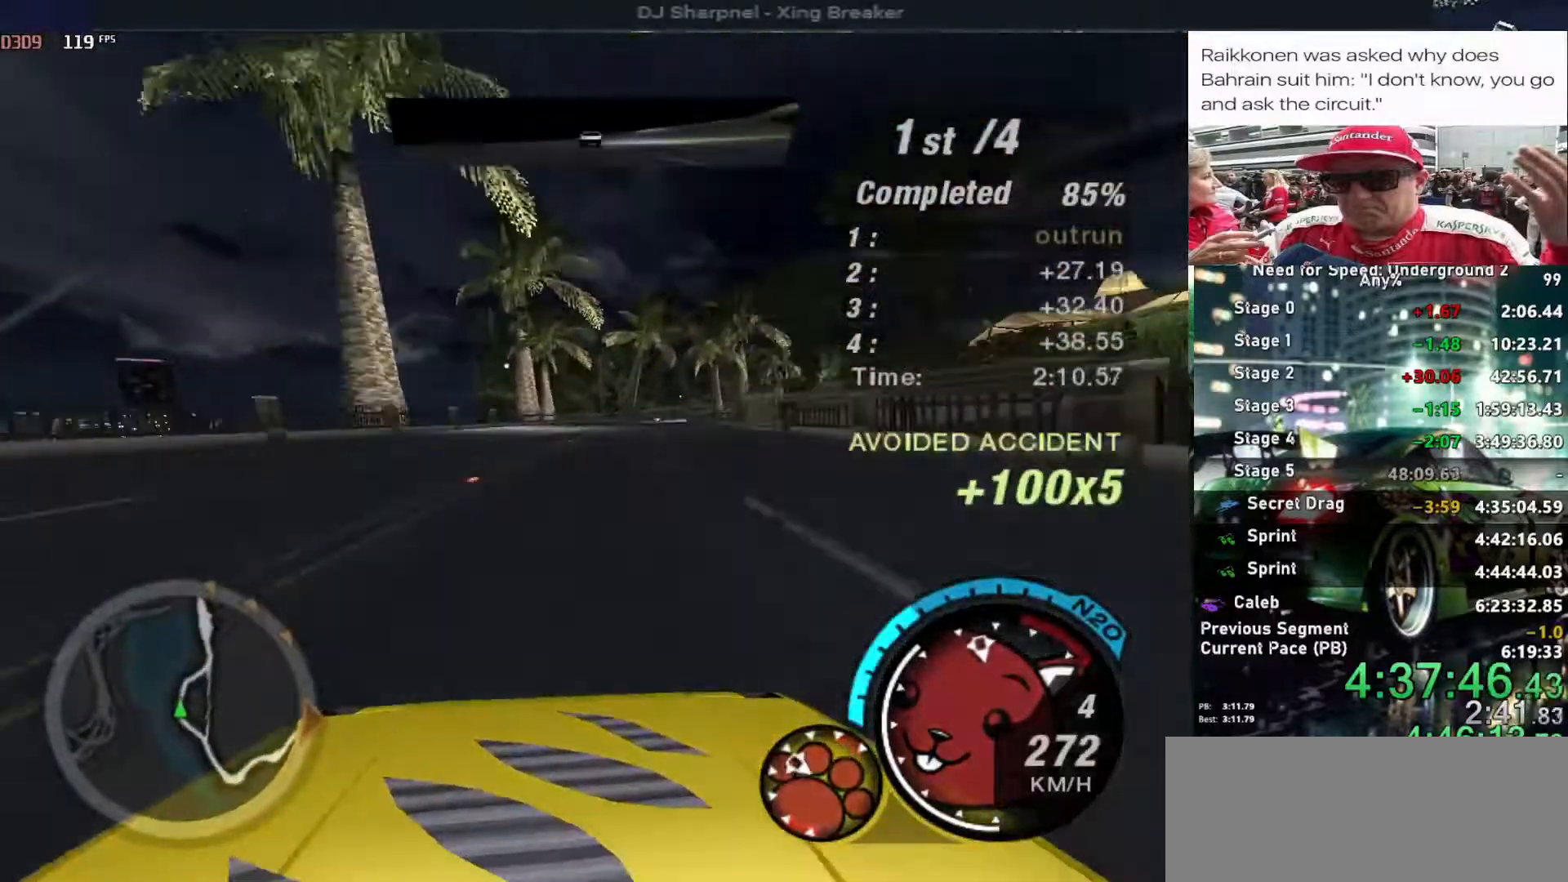
{"keys": ["up"], "events": [[266, "right", "down"], [350, "right", "up"]]}
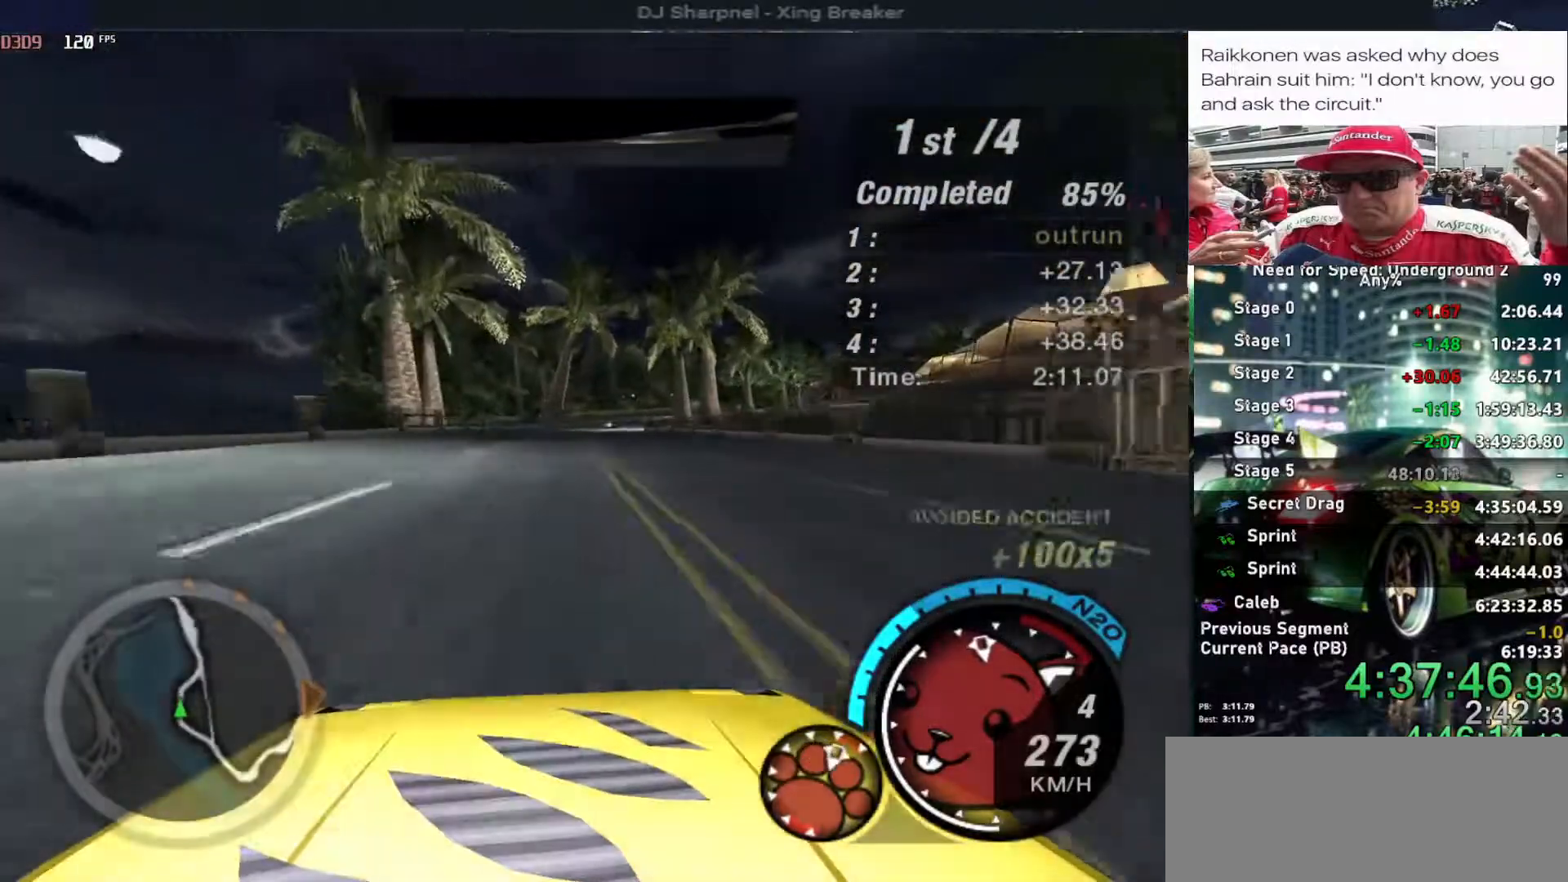
{"keys": ["right", "up"], "events": [[433, "right", "down"]]}
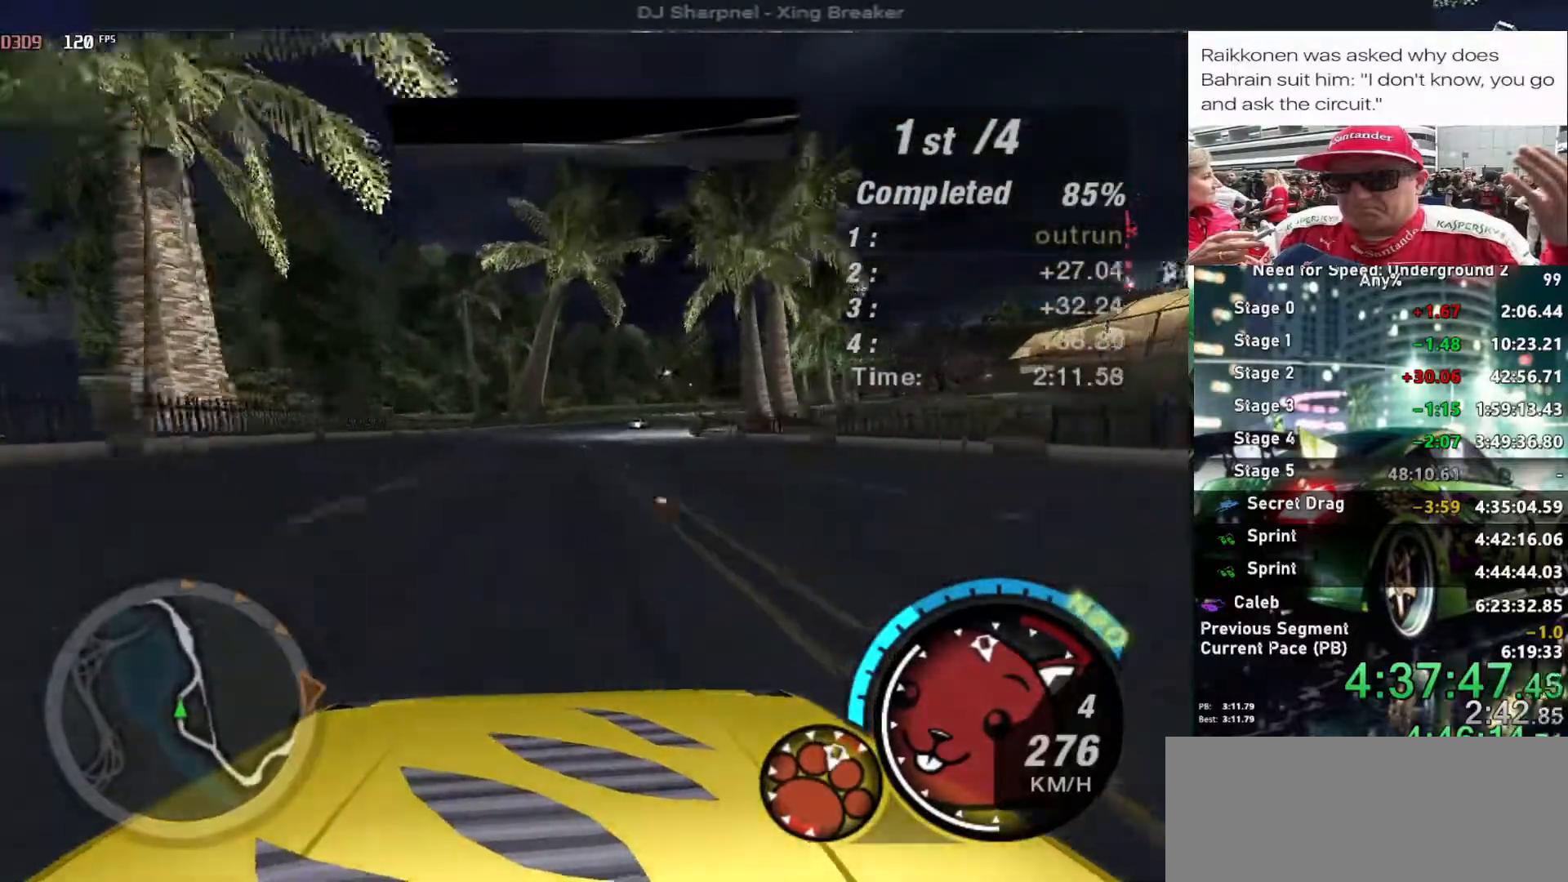
{"keys": ["right", "up"], "events": [[50, "up", "up"], [100, "right", "up"], [150, "down", "down"], [250, "down", "up"], [250, "right", "down"], [383, "up", "down"]]}
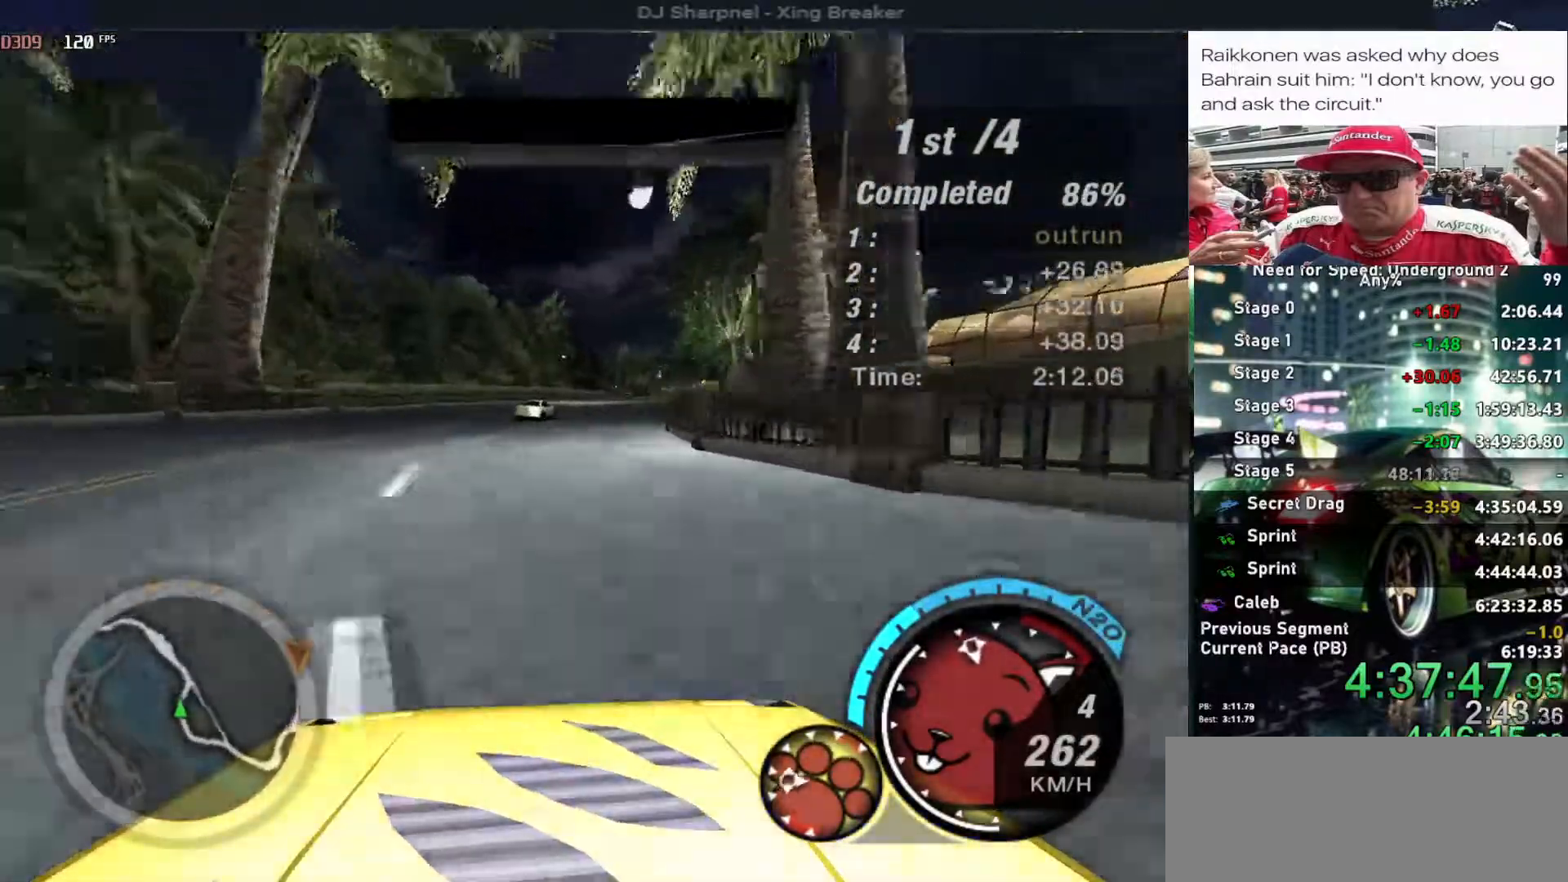
{"keys": ["up"], "events": [[216, "right", "up"], [400, "right", "down"], [500, "right", "up"]]}
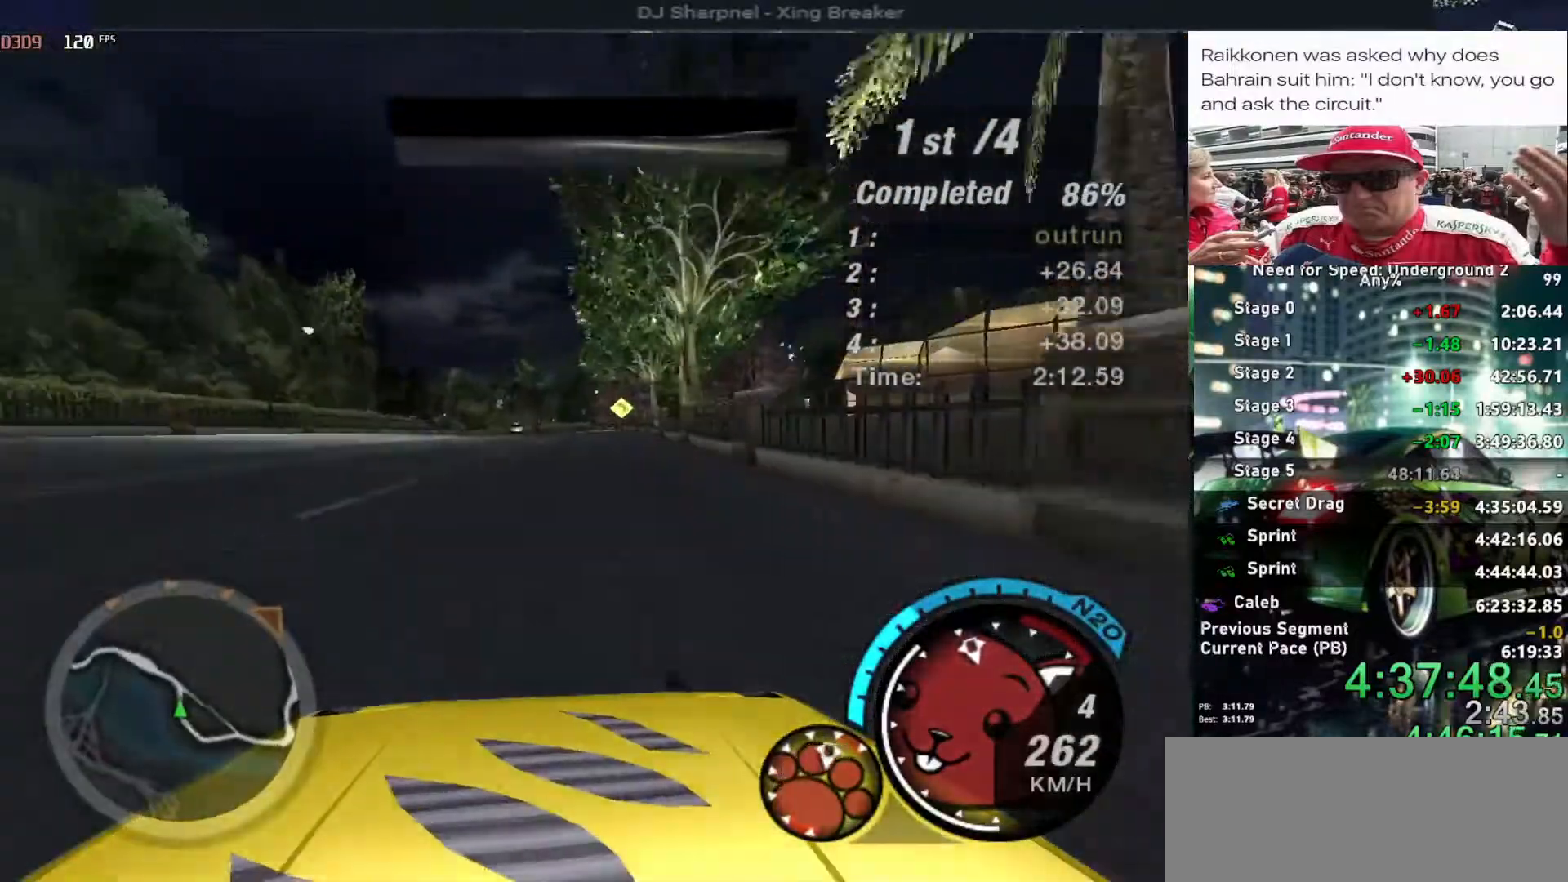
{"keys": ["alt", "left", "up"], "events": [[100, "alt", "down"], [416, "left", "down"]]}
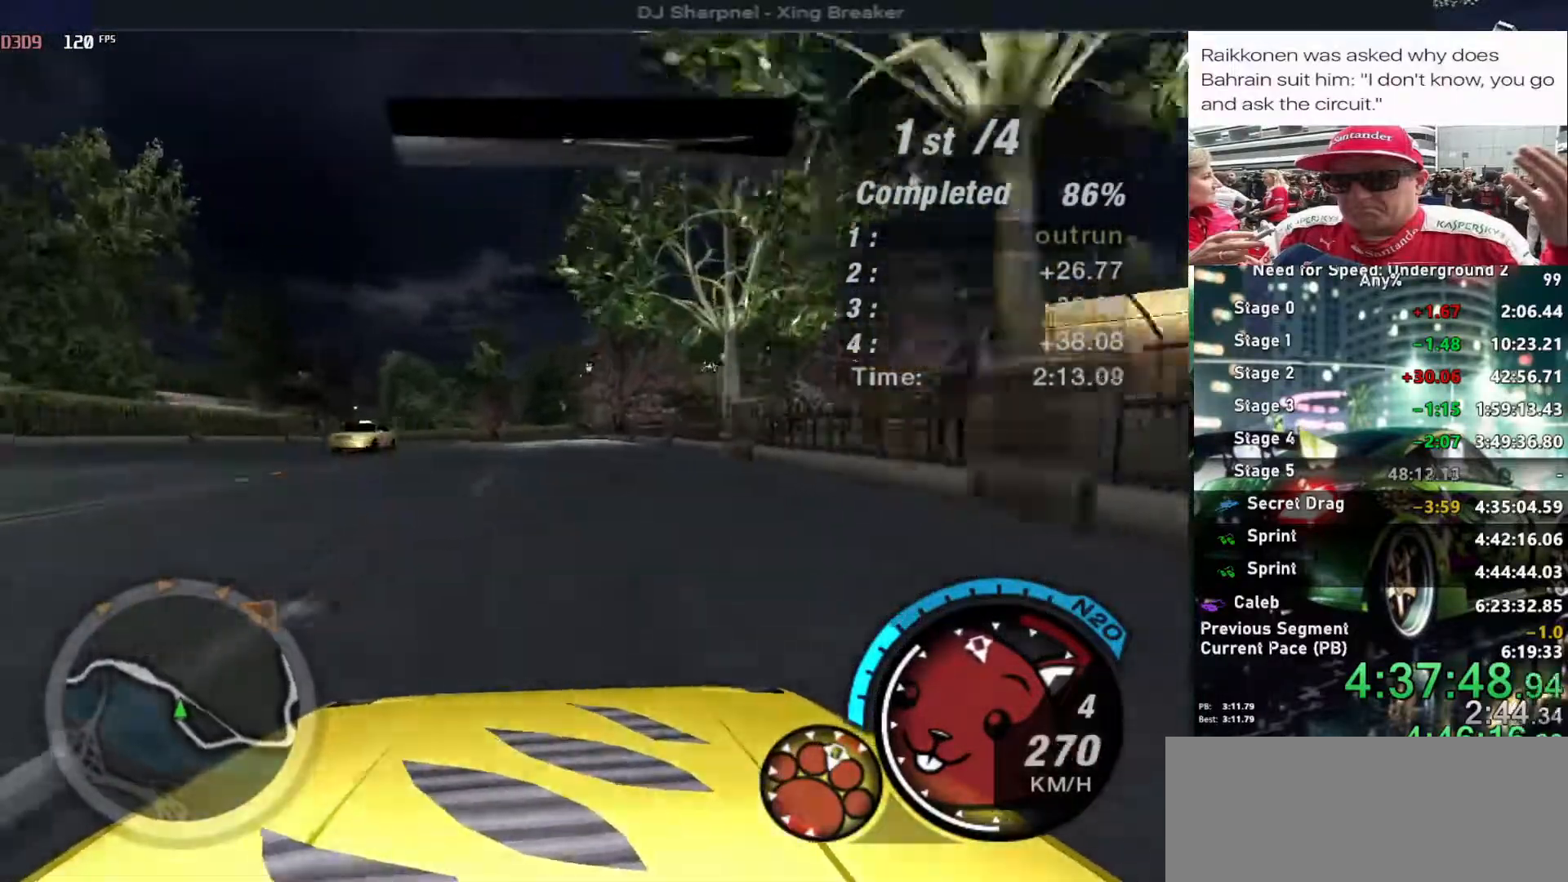
{"keys": ["alt", "left", "up"], "events": [[66, "left", "up"], [150, "left", "down"], [283, "left", "up"], [333, "left", "down"]]}
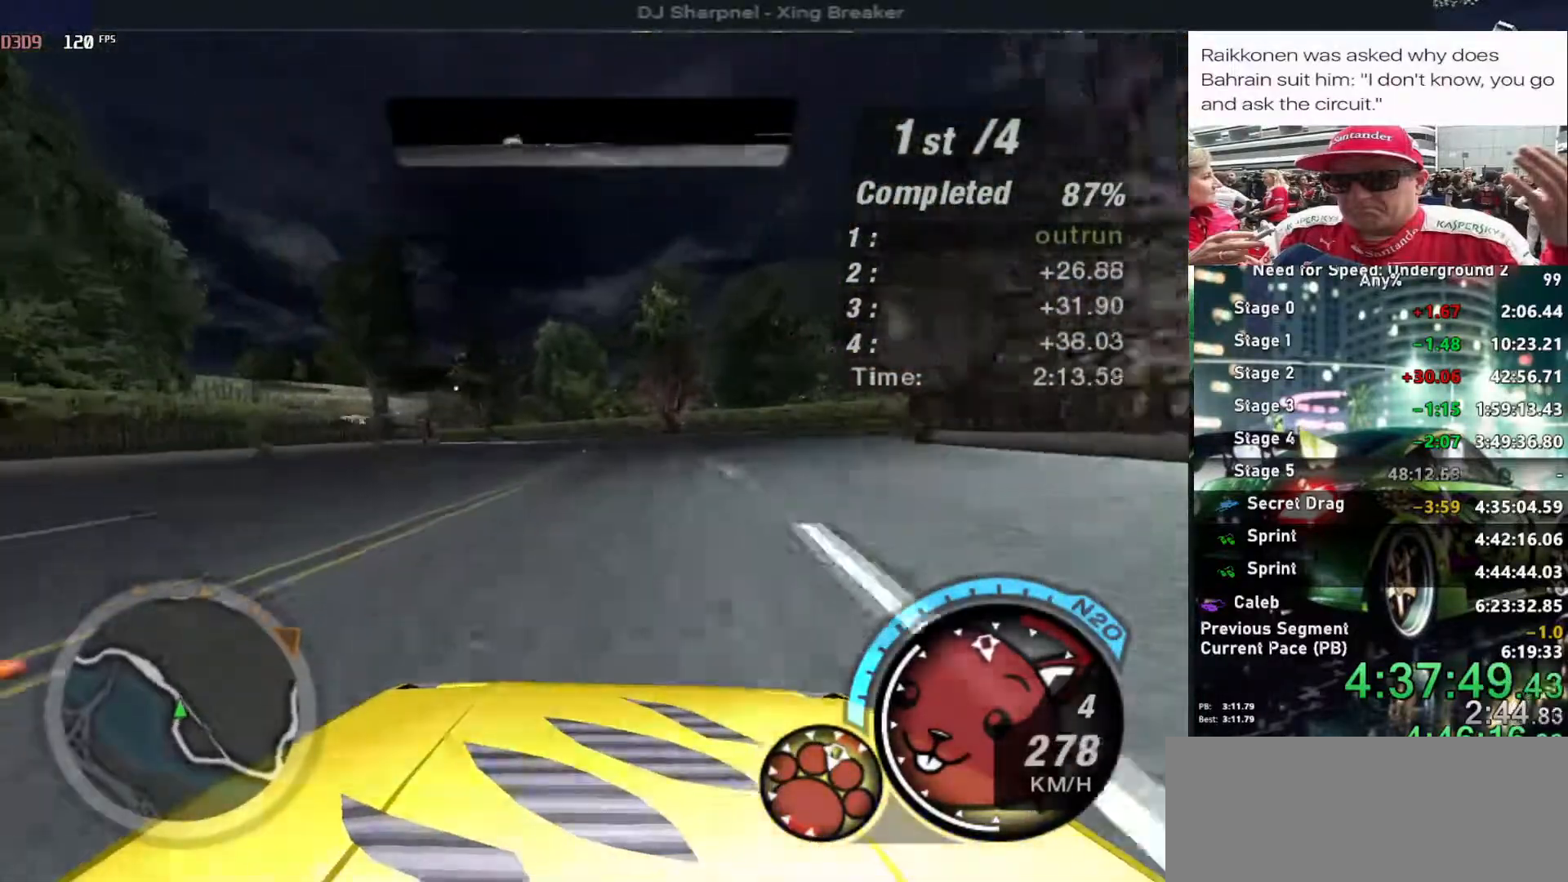
{"keys": ["alt", "up"], "events": [[16, "left", "up"], [66, "left", "down"], [166, "alt", "up"], [450, "alt", "down"], [450, "left", "up"]]}
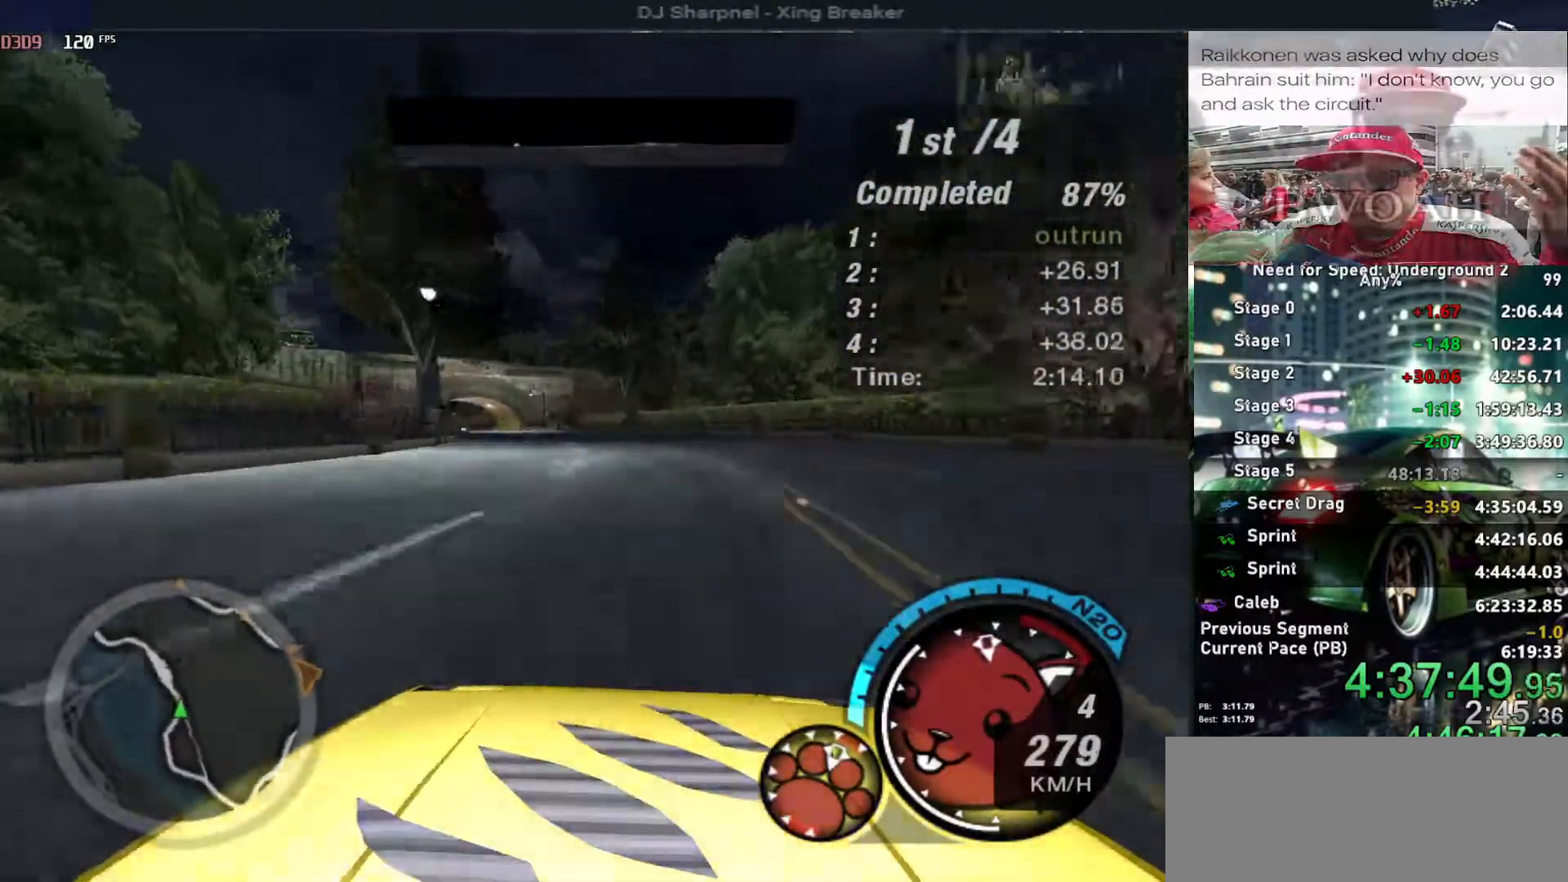
{"keys": ["alt", "up"], "events": [[33, "left", "down"], [316, "left", "up"]]}
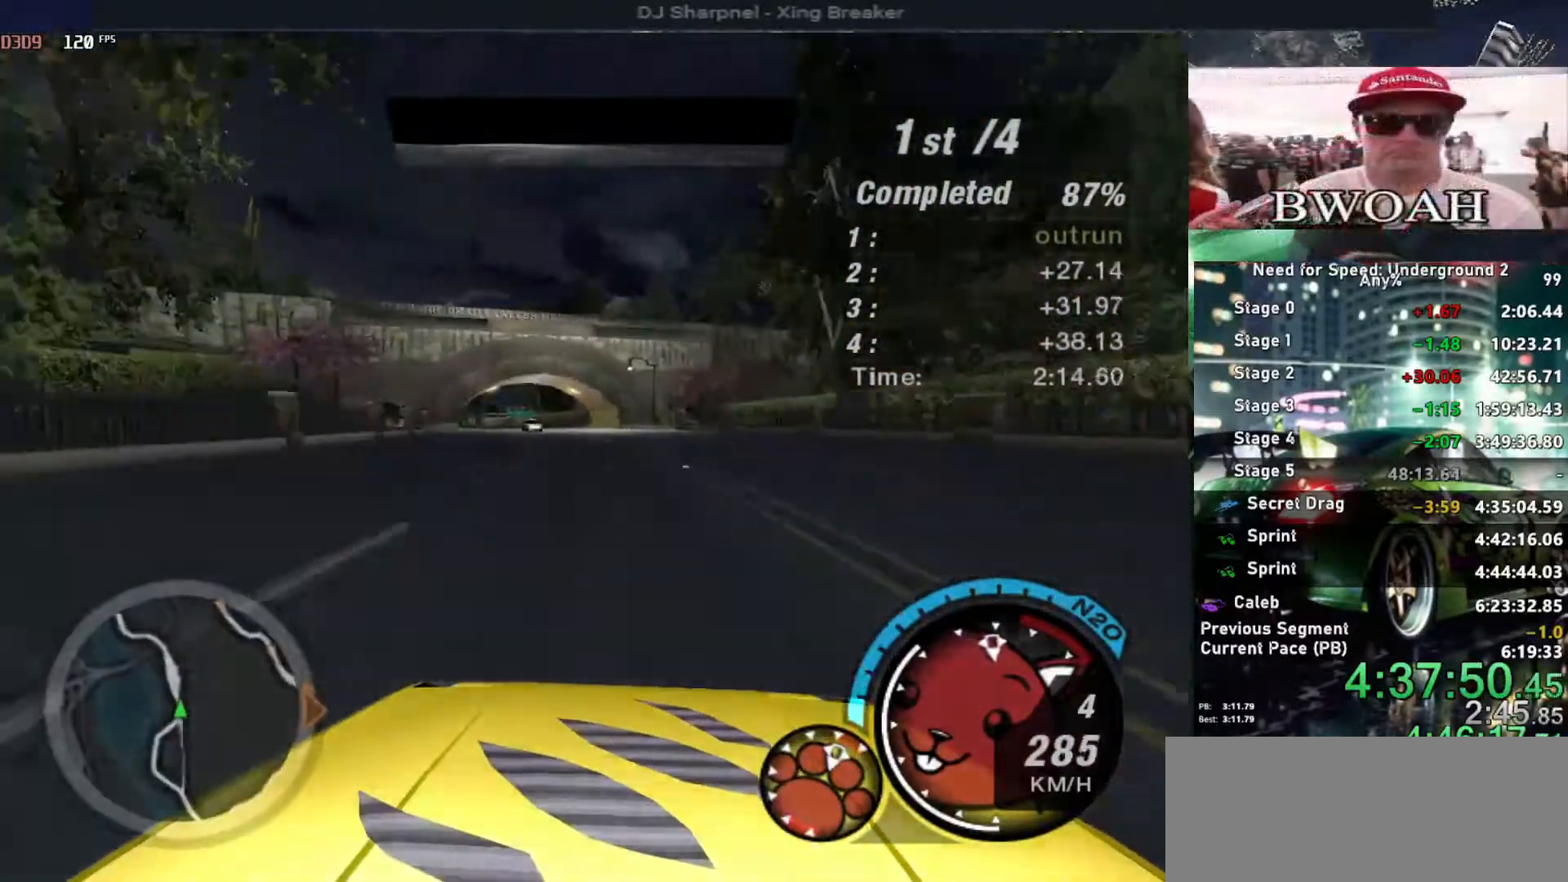
{"keys": ["alt", "right", "up"], "events": [[16, "left", "down"], [383, "left", "up"], [383, "right", "down"]]}
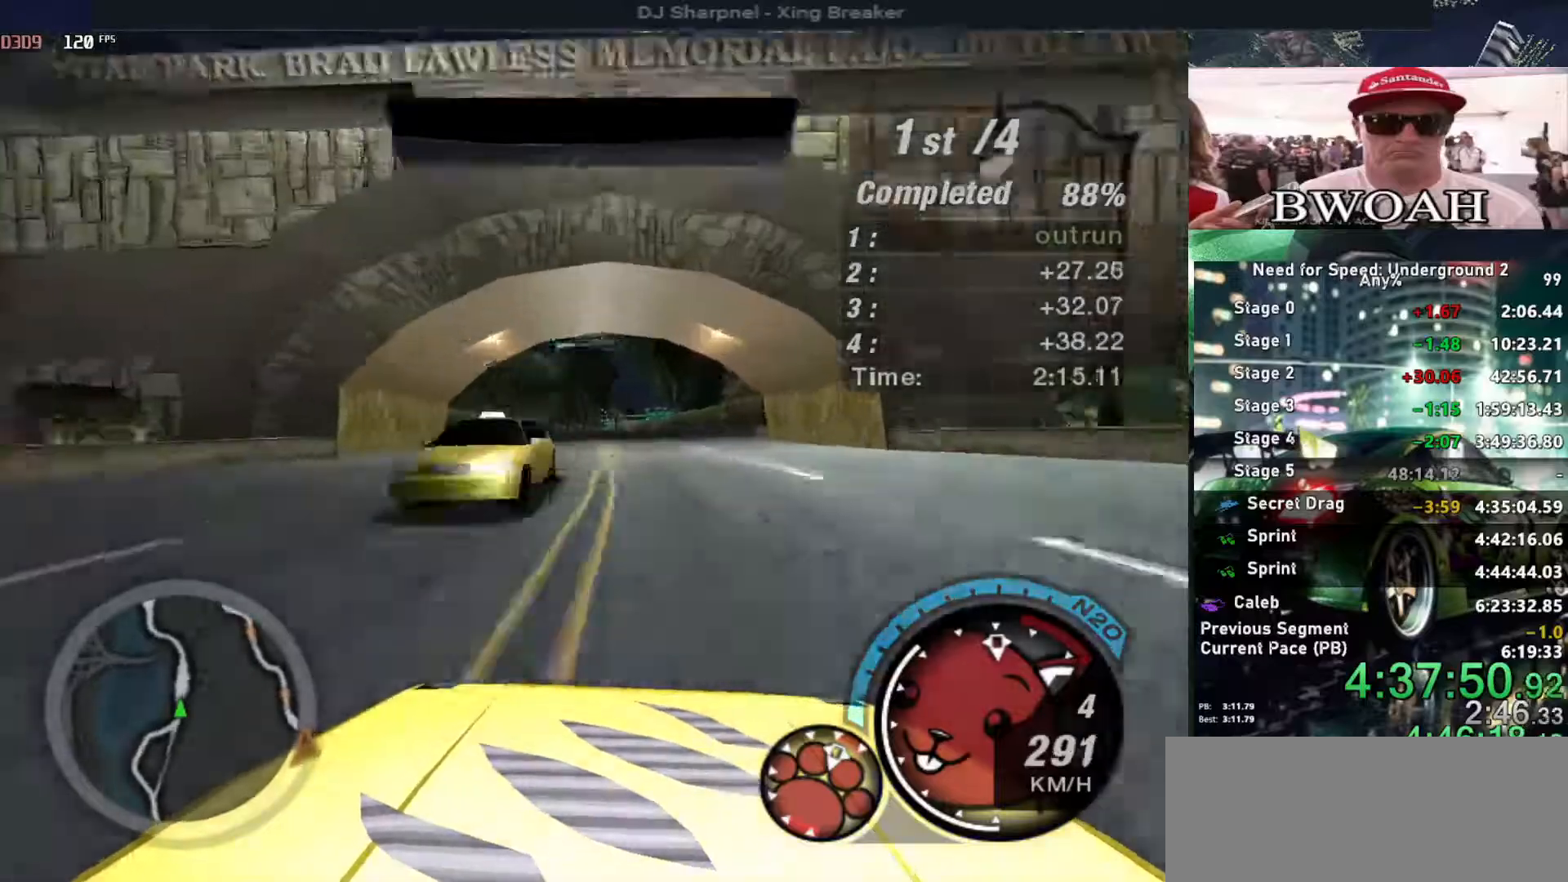
{"keys": ["alt", "up"], "events": [[66, "left", "down"], [66, "right", "up"], [266, "left", "up"], [400, "right", "down"], [500, "right", "up"]]}
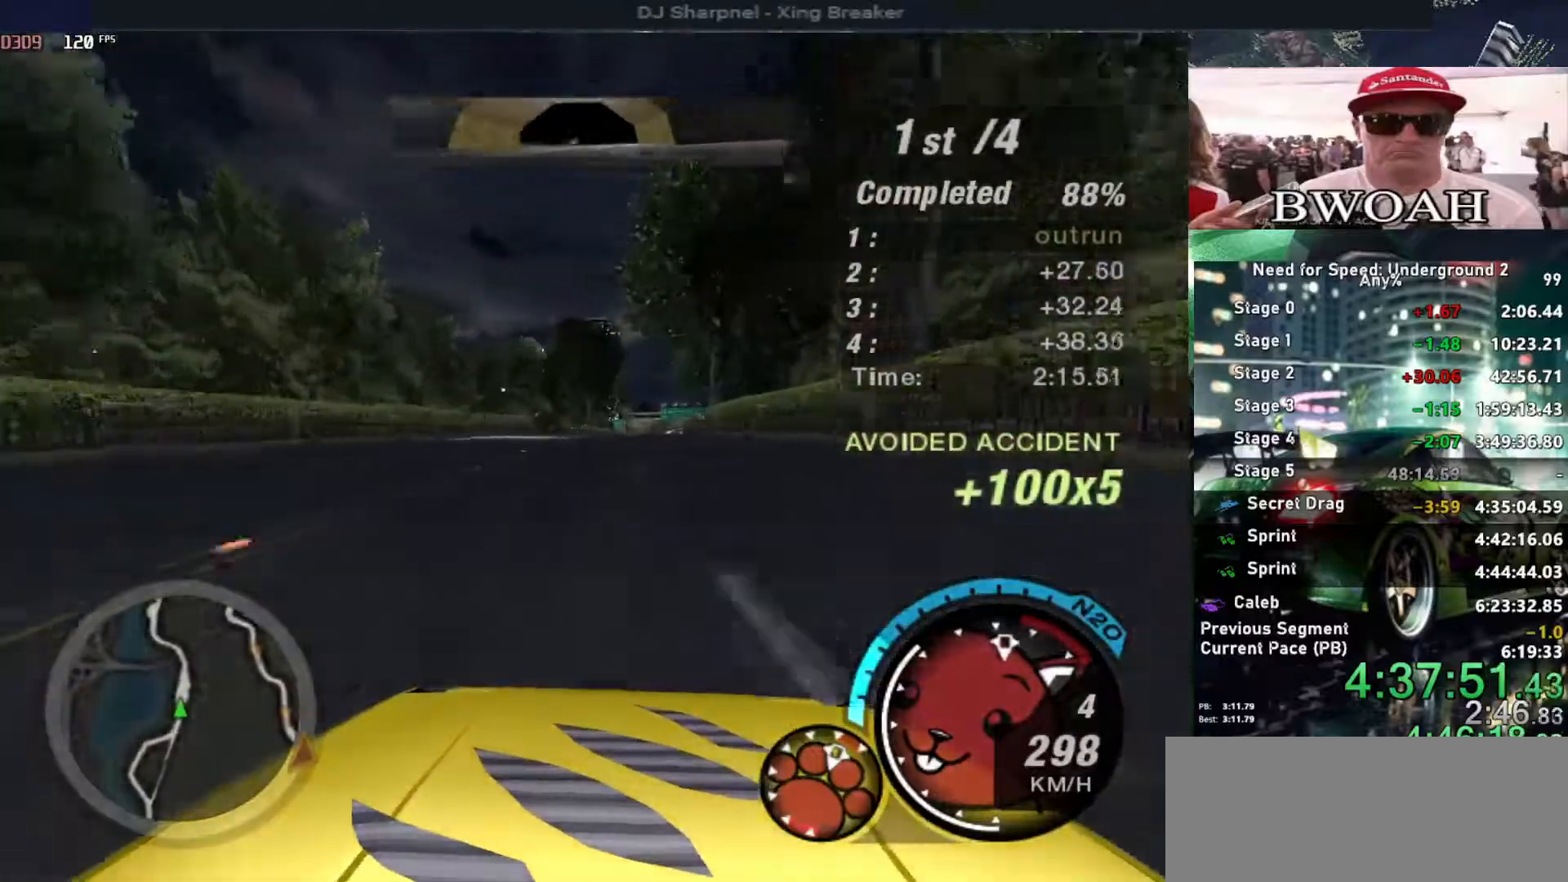
{"keys": ["alt", "up"], "events": [[316, "right", "down"], [416, "right", "up"]]}
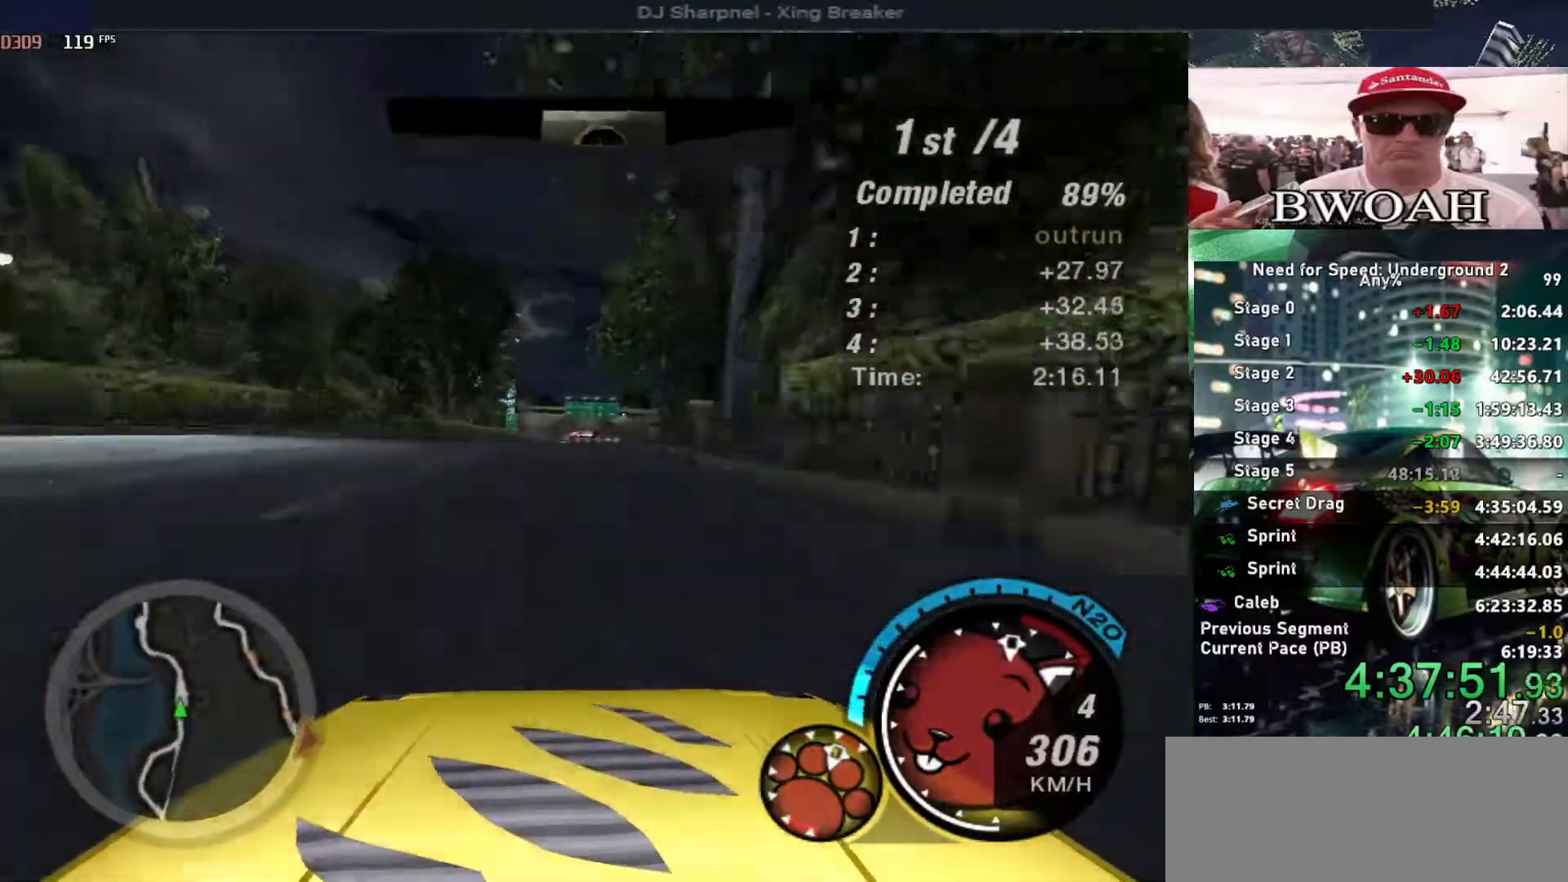
{"keys": ["alt", "up"], "events": [[283, "right", "down"], [383, "right", "up"]]}
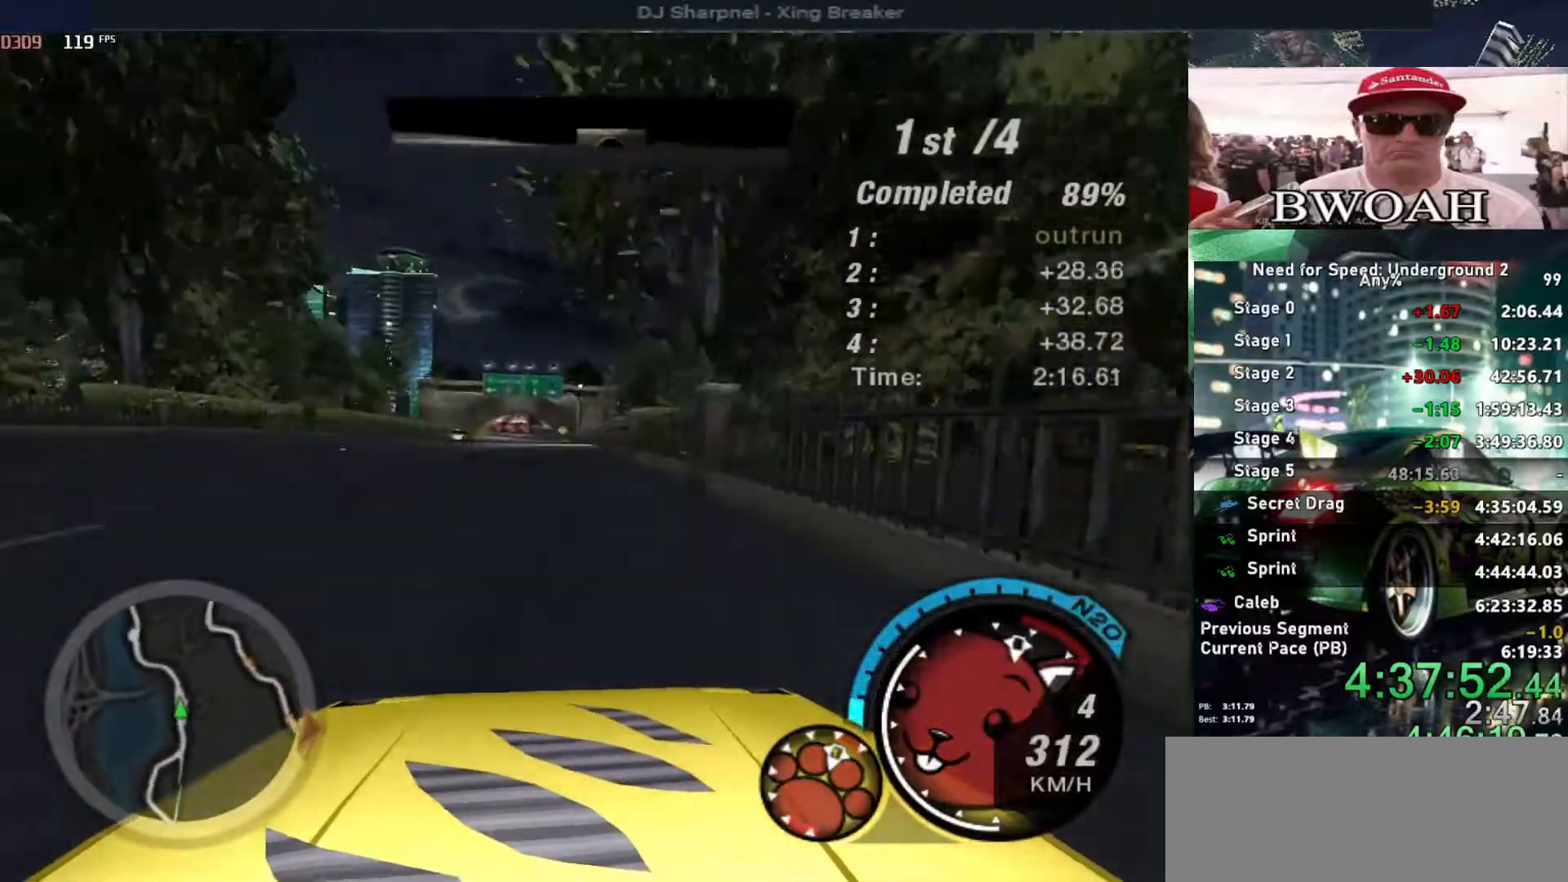
{"keys": ["alt", "up"], "events": [[133, "left", "down"], [216, "left", "up"], [400, "right", "down"], [500, "right", "up"]]}
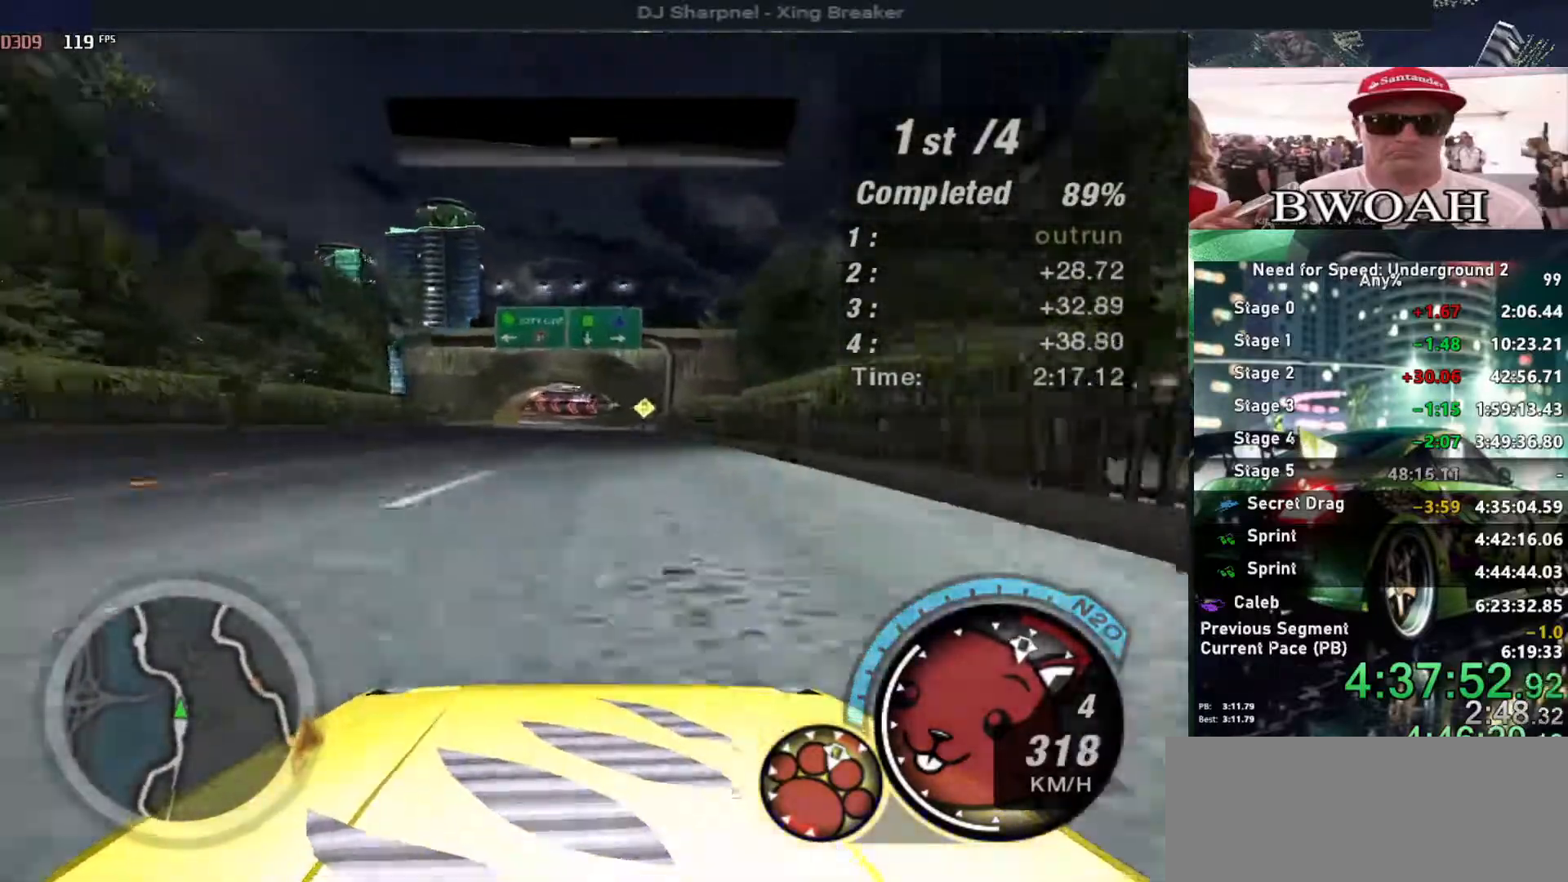
{"keys": ["up"], "events": [[283, "left", "down"], [316, "alt", "up"], [416, "left", "up"]]}
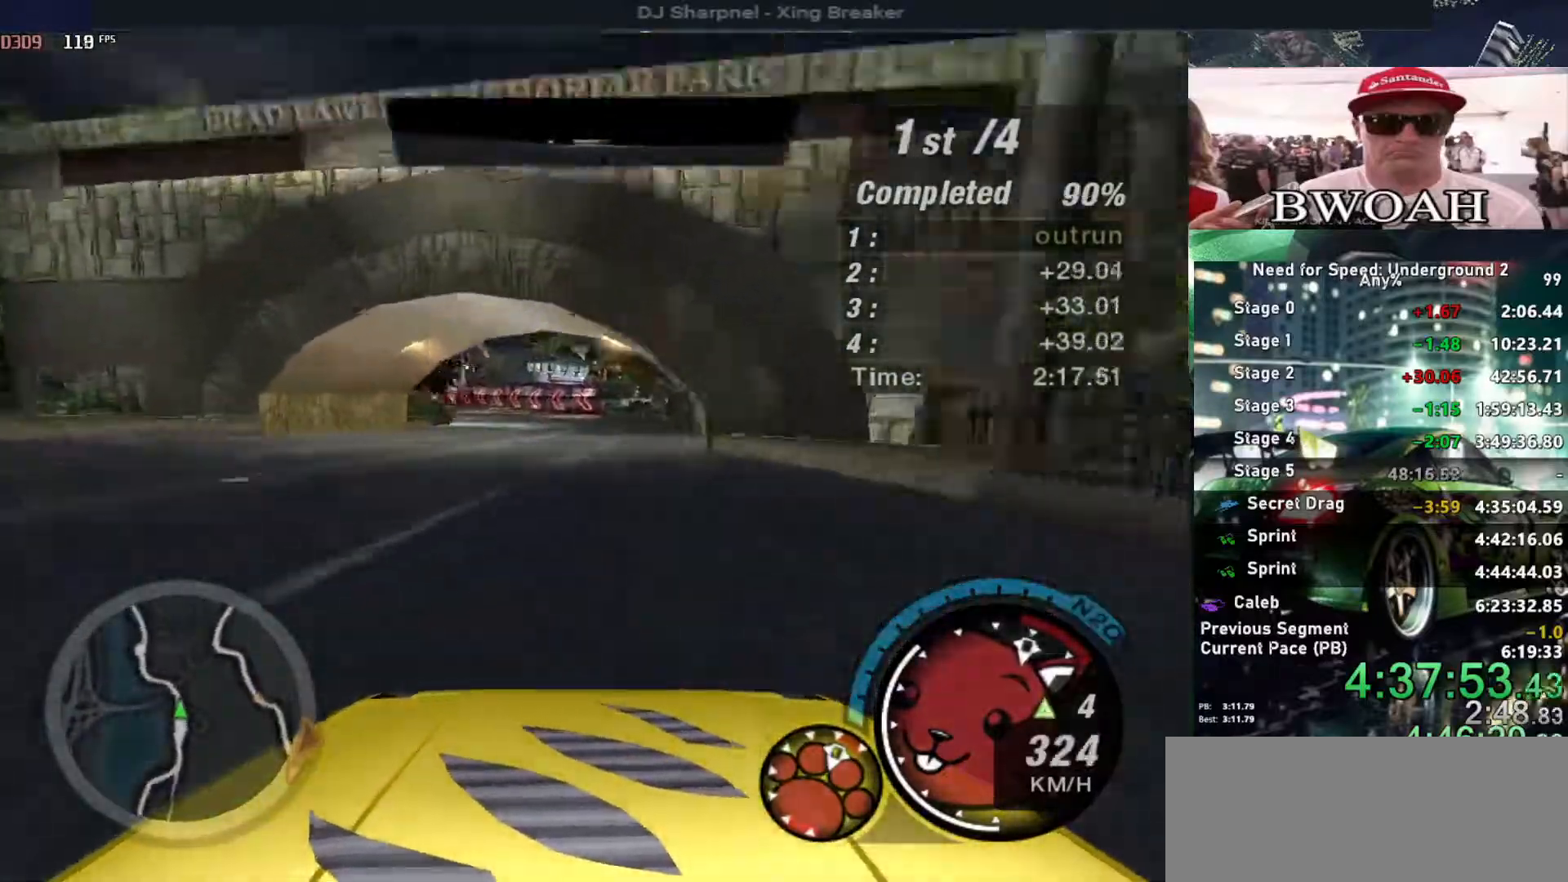
{"keys": ["left"], "events": [[50, "left", "down"], [200, "left", "up"], [283, "left", "down"], [283, "up", "up"], [433, "left", "up"], [483, "left", "down"]]}
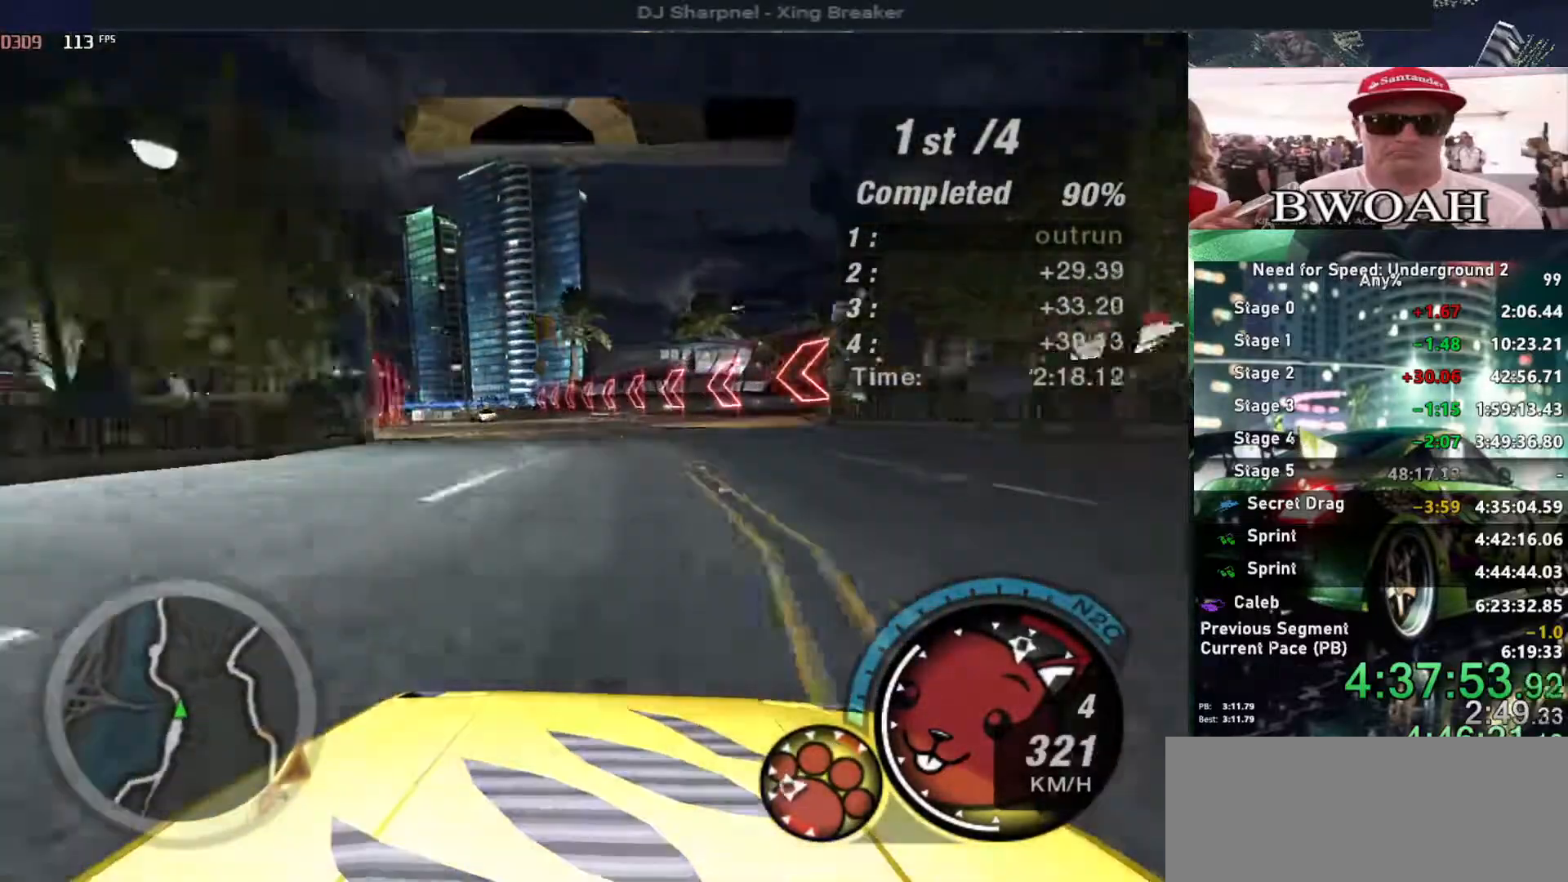
{"keys": ["left"], "events": [[83, "left", "up"], [216, "down", "down"], [216, "left", "down"], [400, "down", "up"]]}
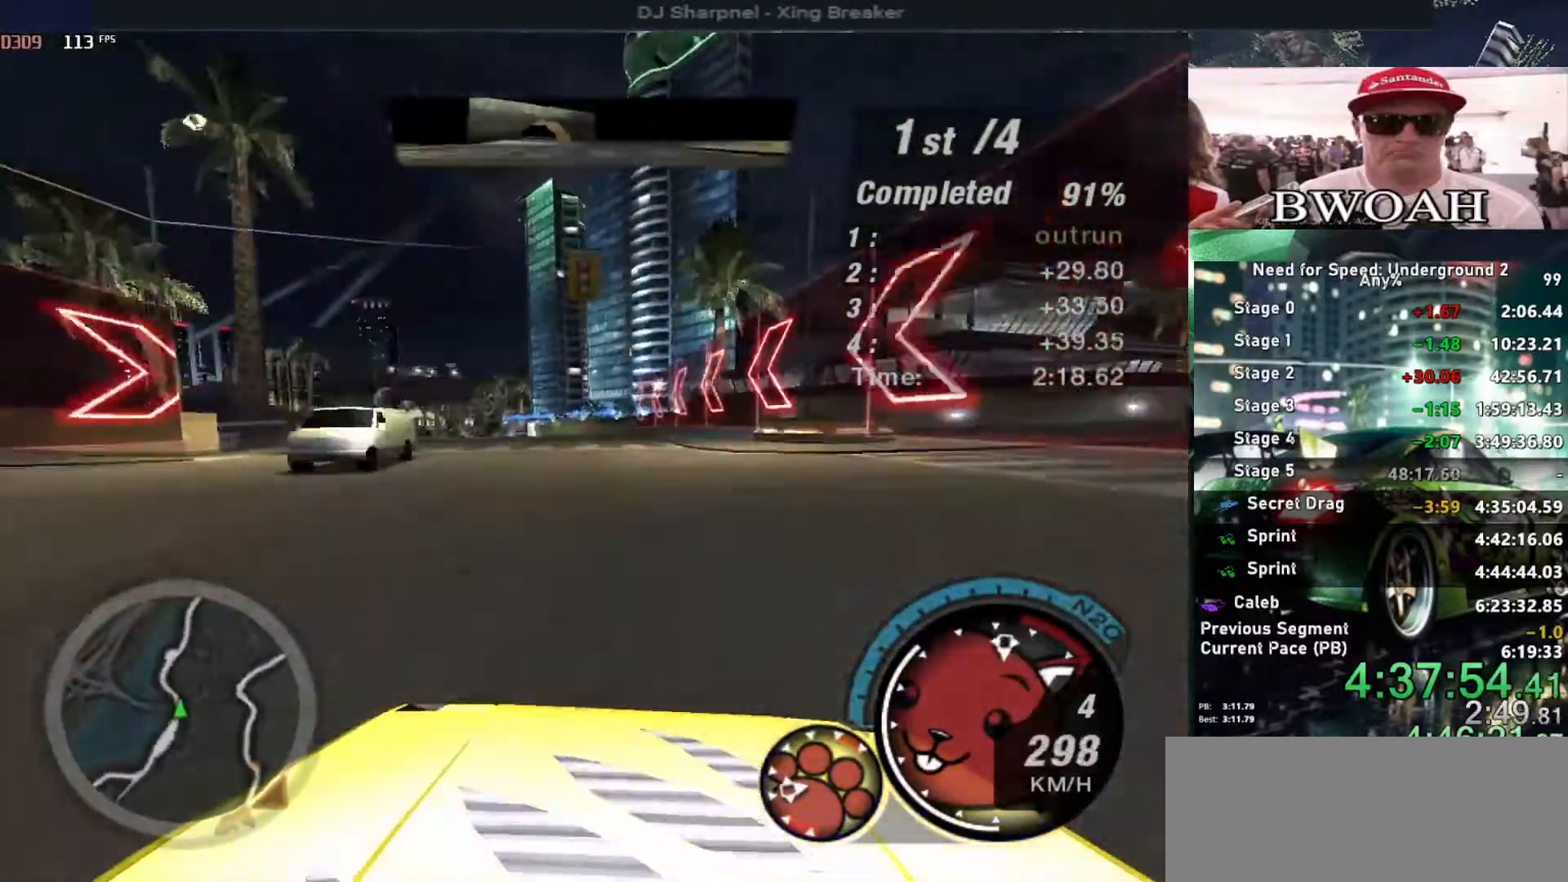
{"keys": ["left"], "events": [[233, "down", "down"], [316, "down", "up"]]}
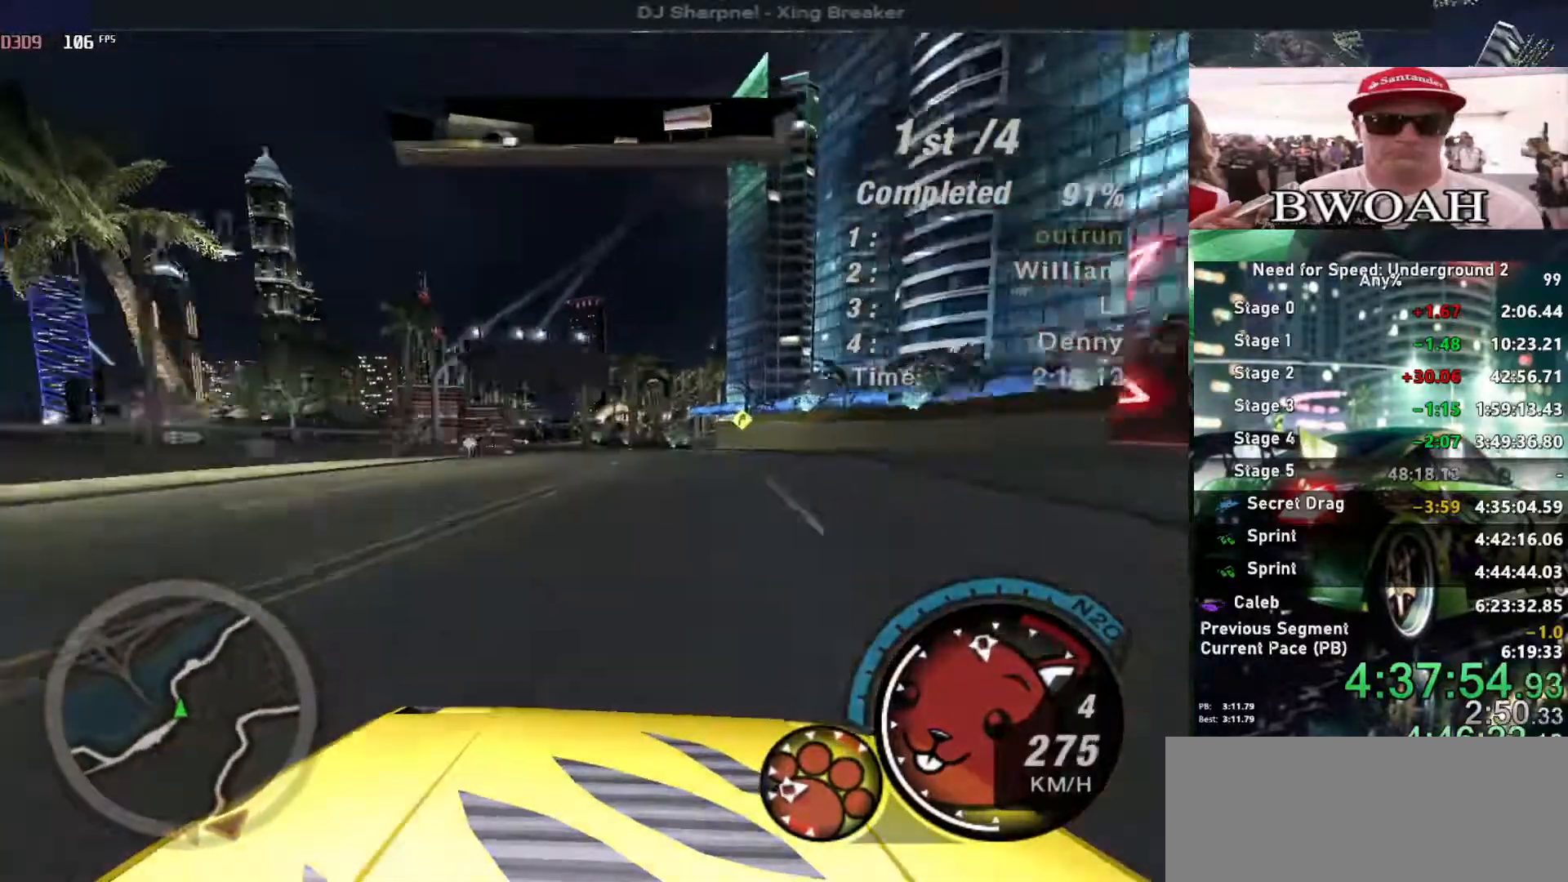
{"keys": ["up"], "events": [[150, "up", "down"], [433, "left", "up"]]}
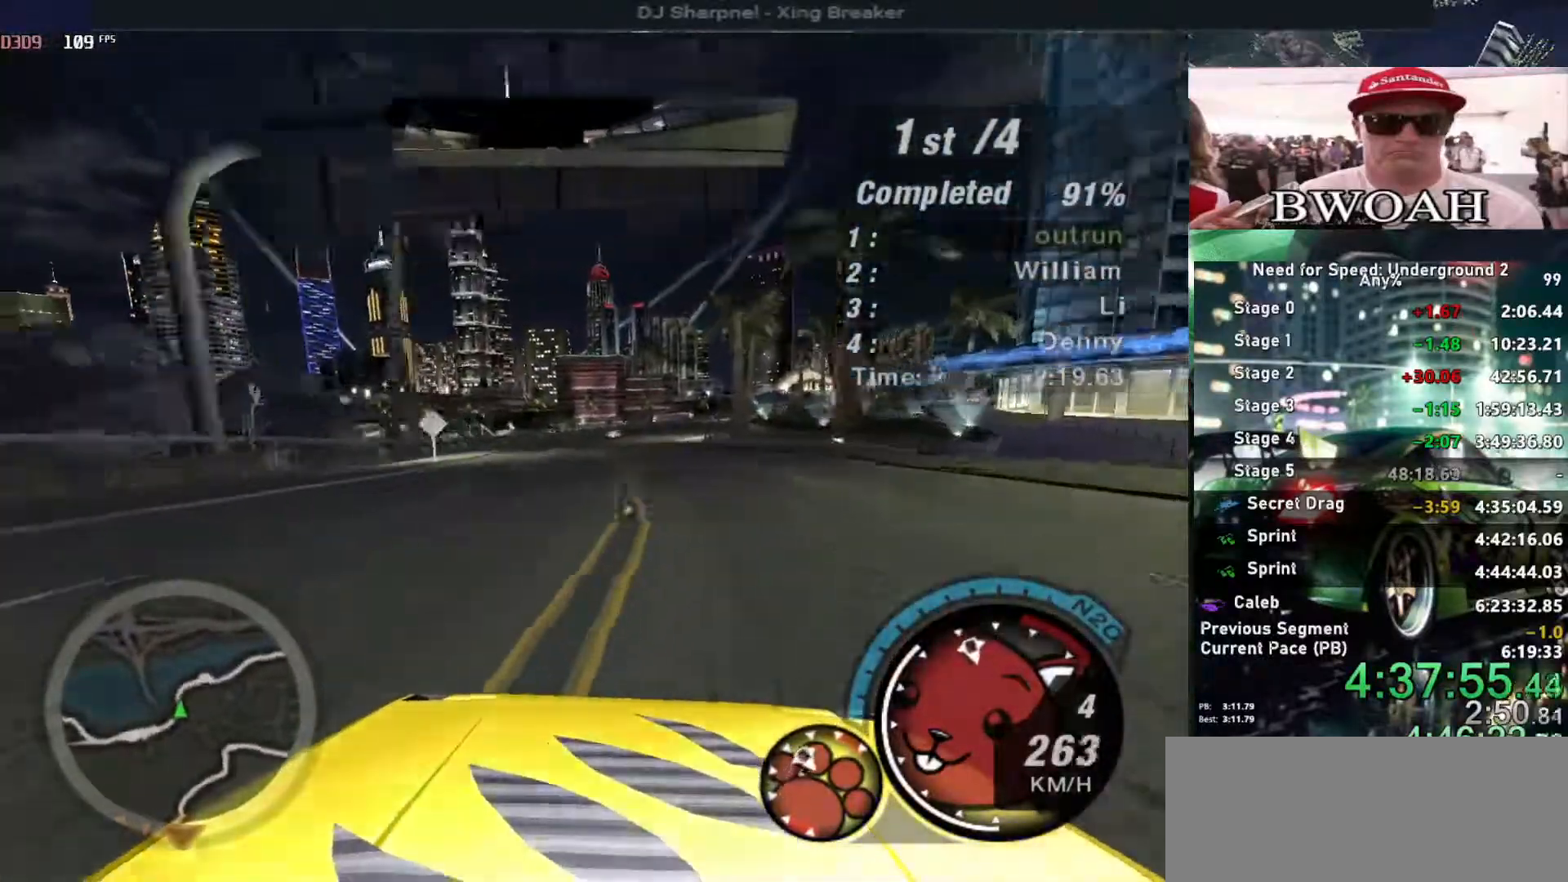
{"keys": ["right", "up"], "events": [[266, "right", "down"], [450, "right", "up"], [500, "right", "down"]]}
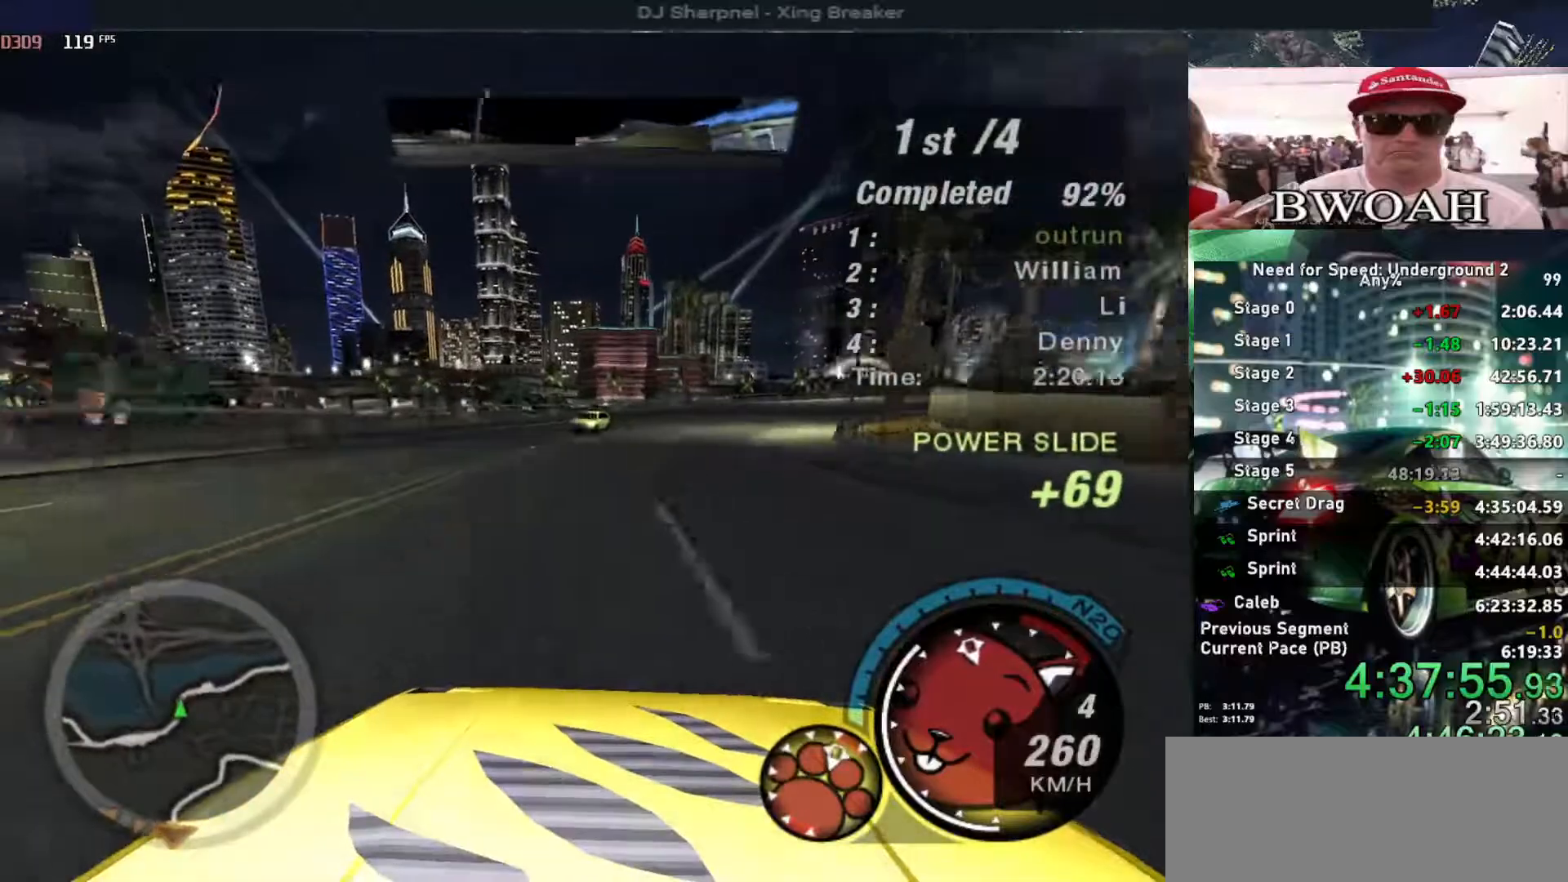
{"keys": ["right"], "events": [[233, "up", "up"]]}
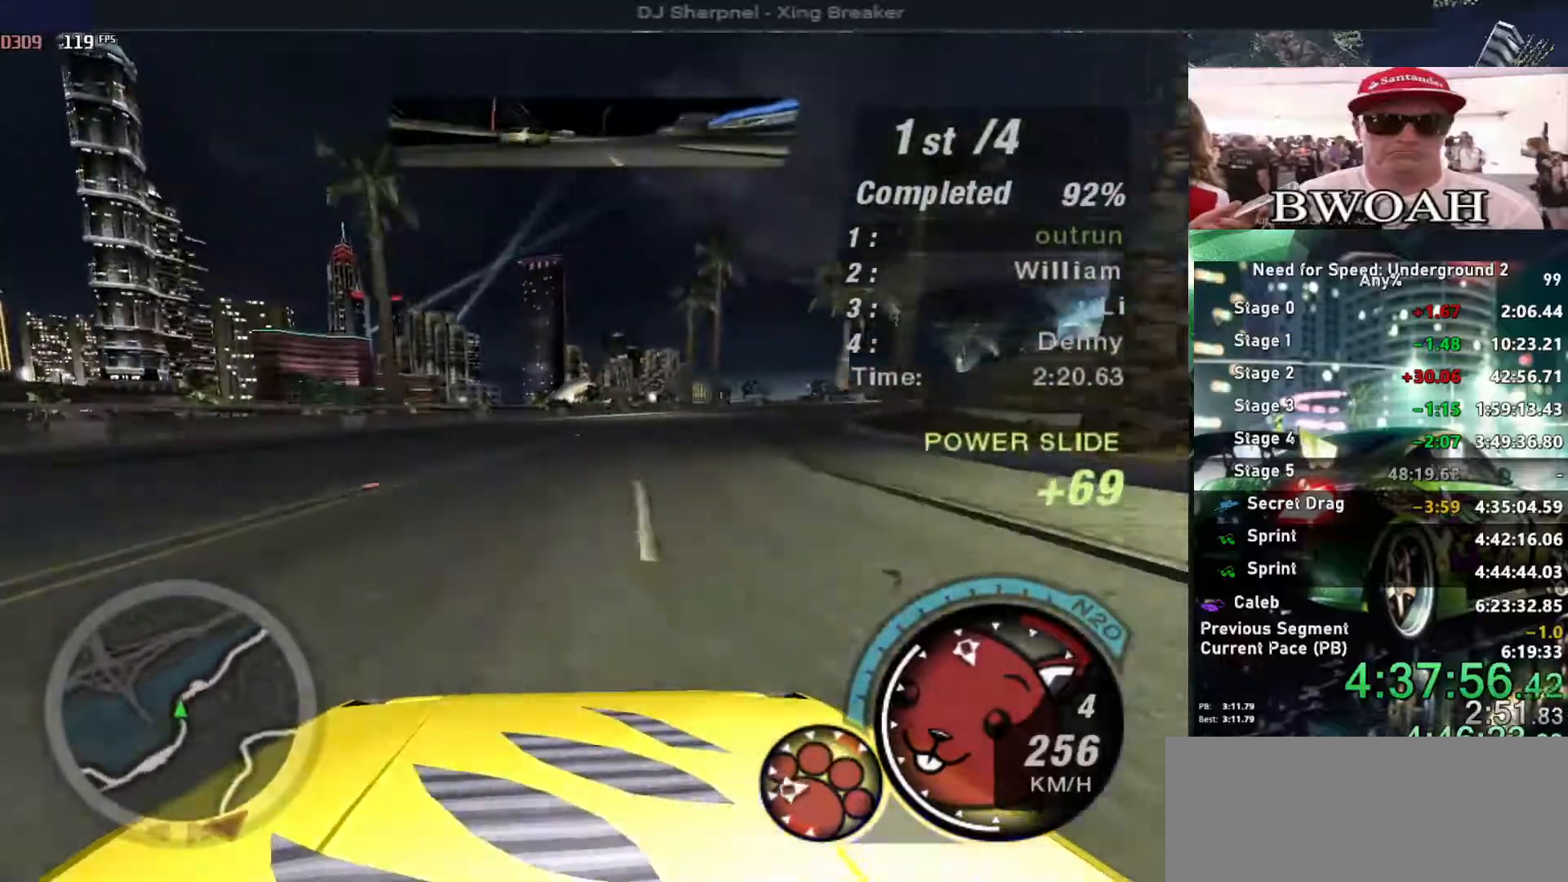
{"keys": ["right", "up"], "events": [[433, "up", "down"]]}
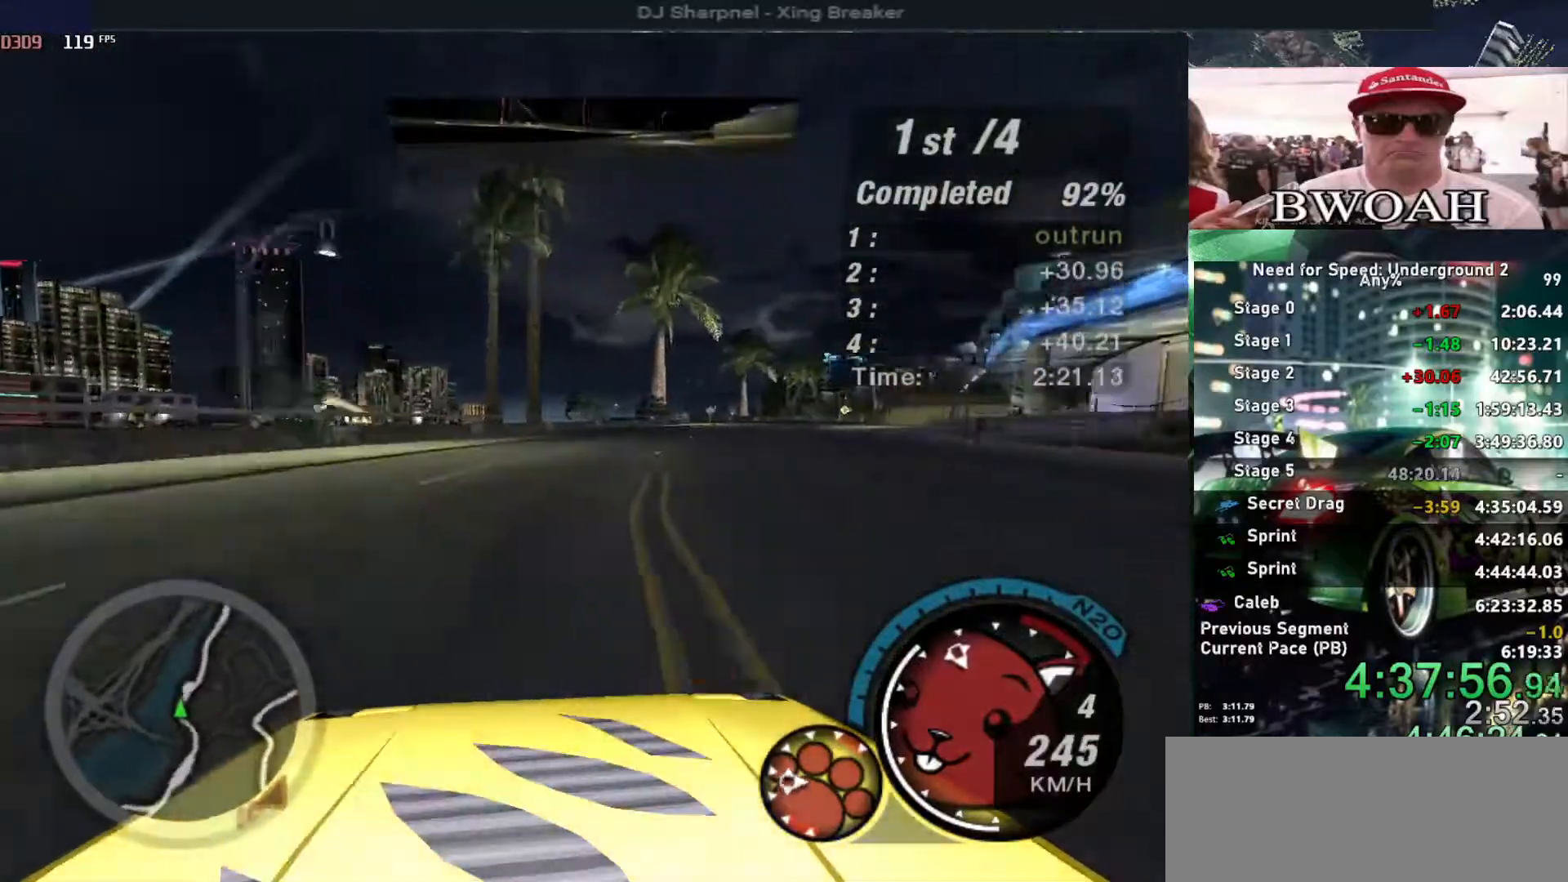
{"keys": ["alt", "right", "up"], "events": [[250, "alt", "down"]]}
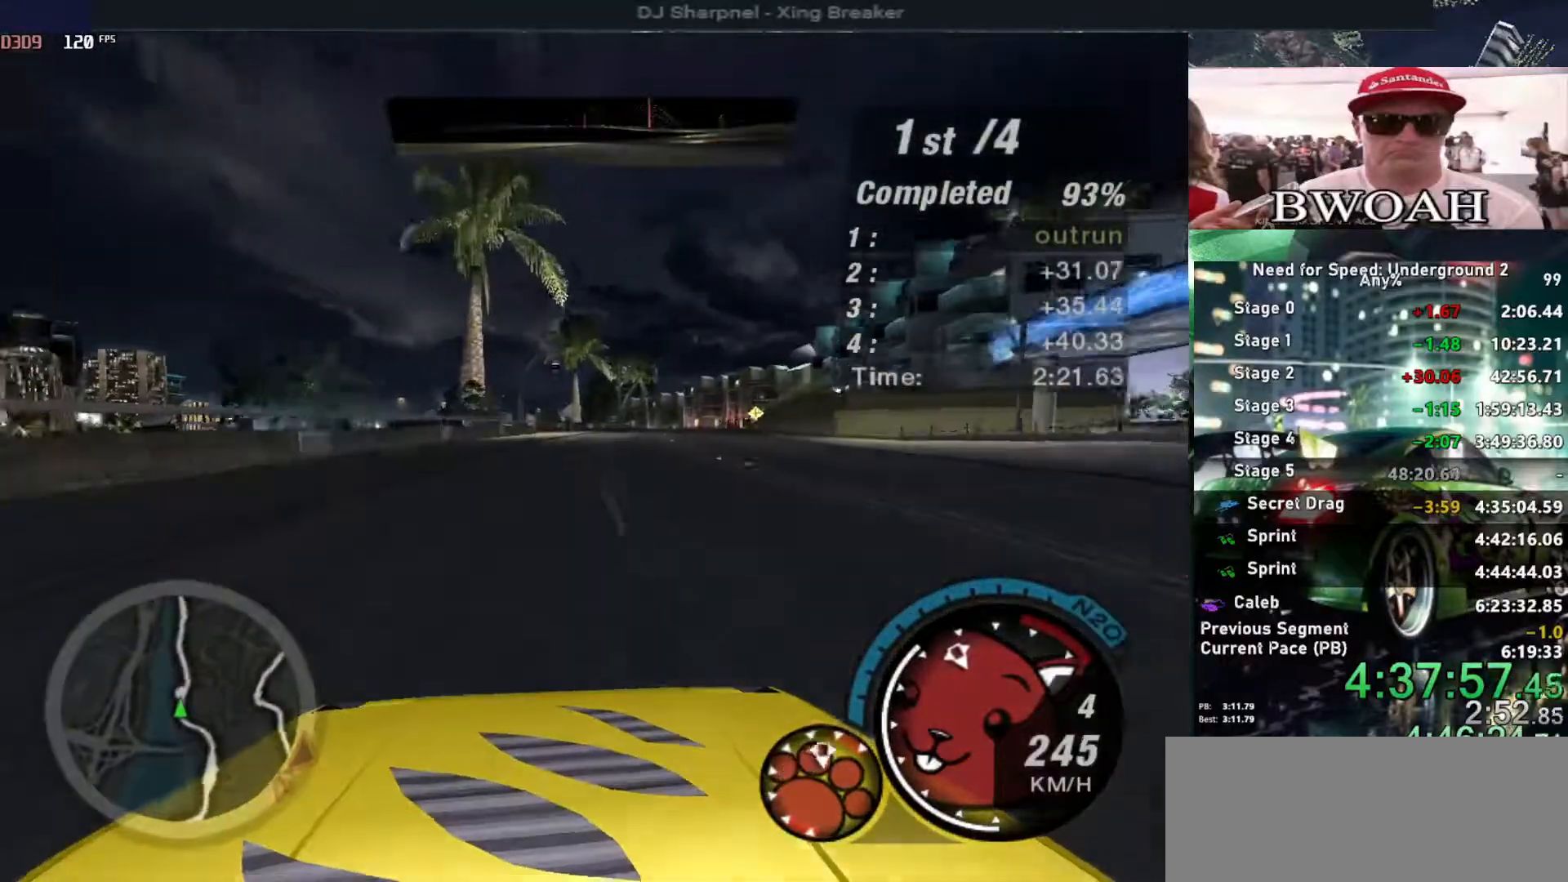
{"keys": ["alt", "up"], "events": [[133, "right", "up"]]}
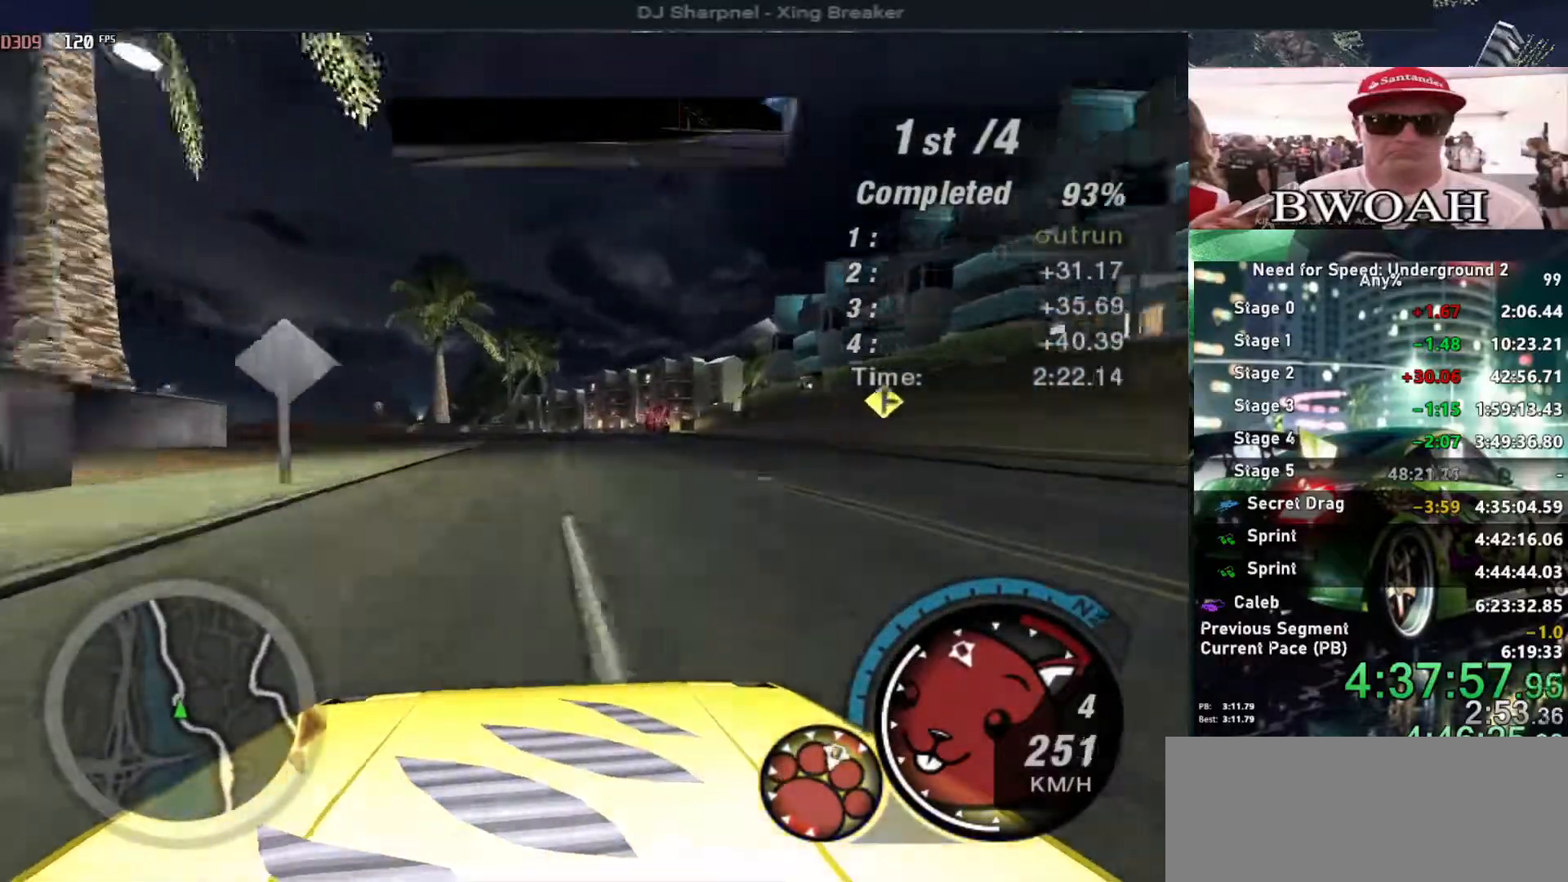
{"keys": ["alt", "up"], "events": [[16, "right", "down"], [100, "right", "up"], [283, "right", "down"], [333, "right", "up"]]}
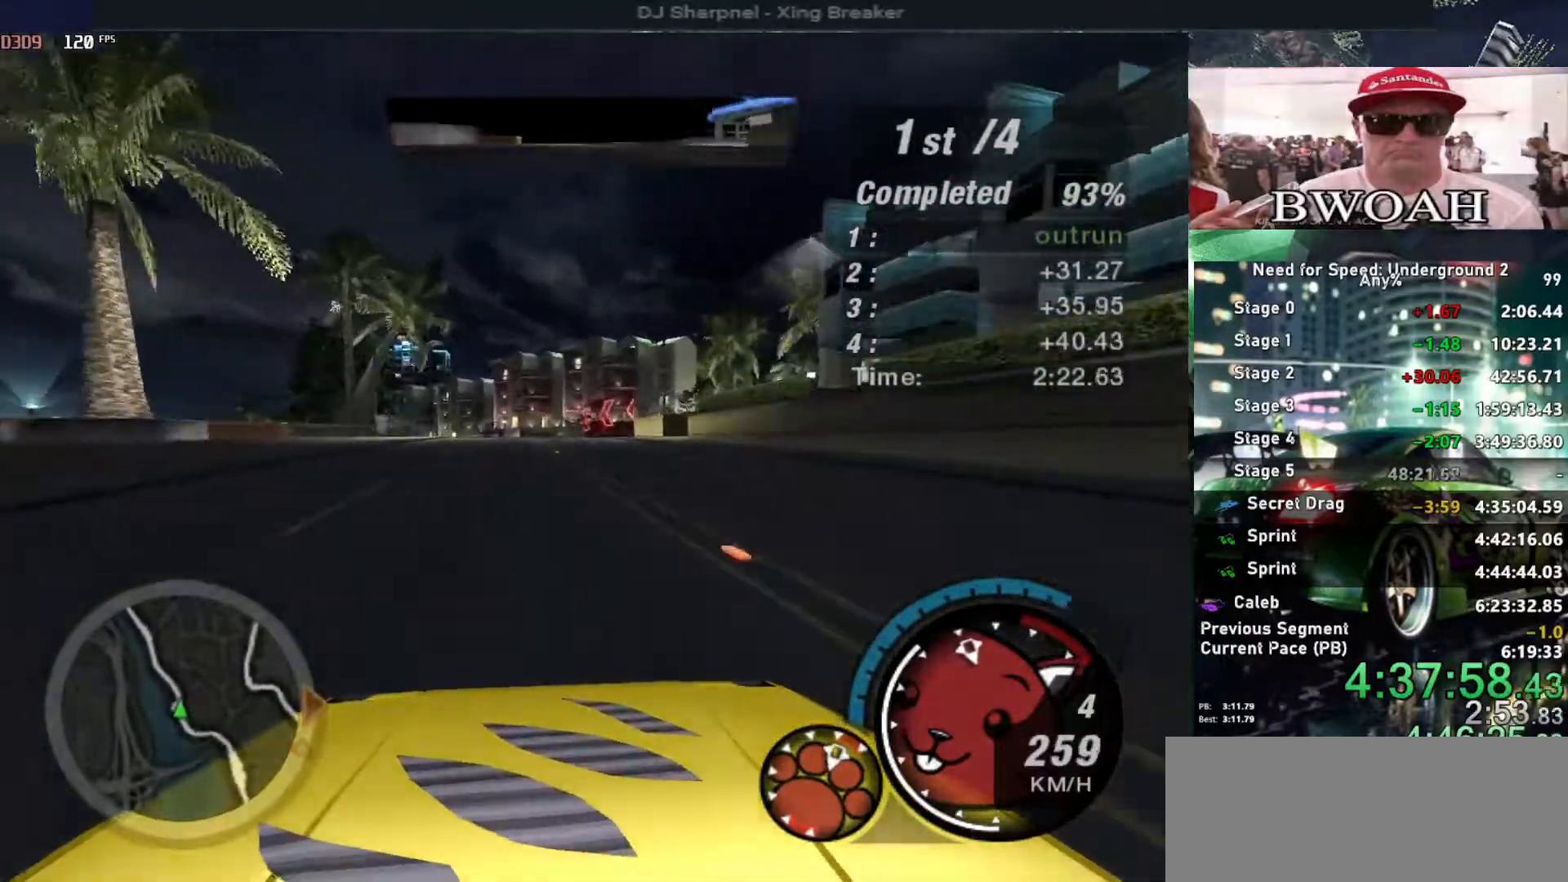
{"keys": ["alt", "up"], "events": [[300, "left", "down"], [450, "left", "up"]]}
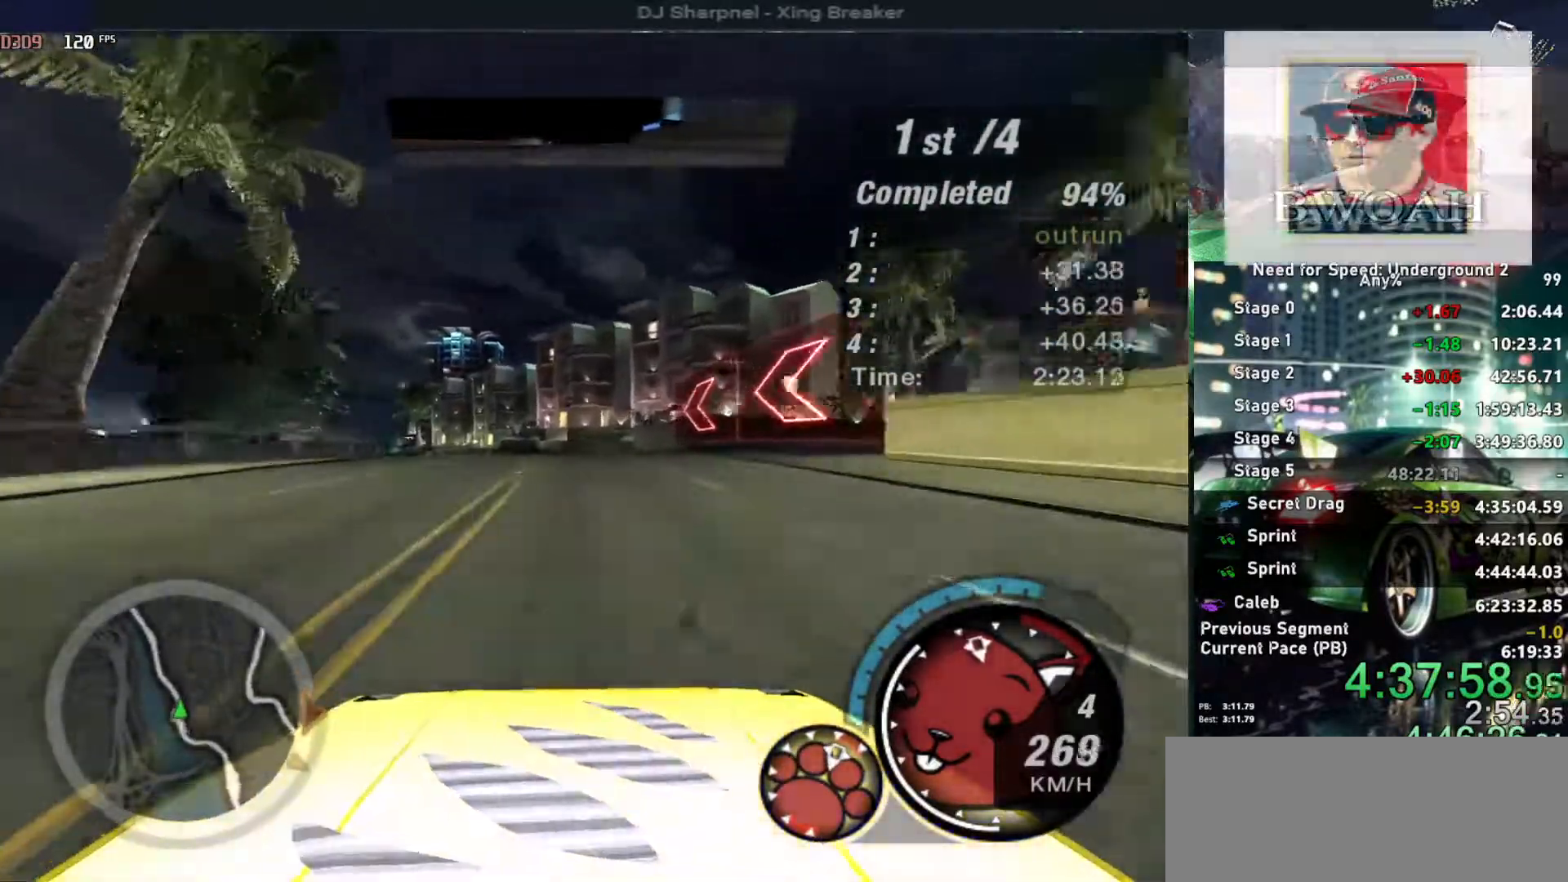
{"keys": ["alt", "left", "up"], "events": [[33, "left", "down"], [183, "left", "up"], [233, "left", "down"]]}
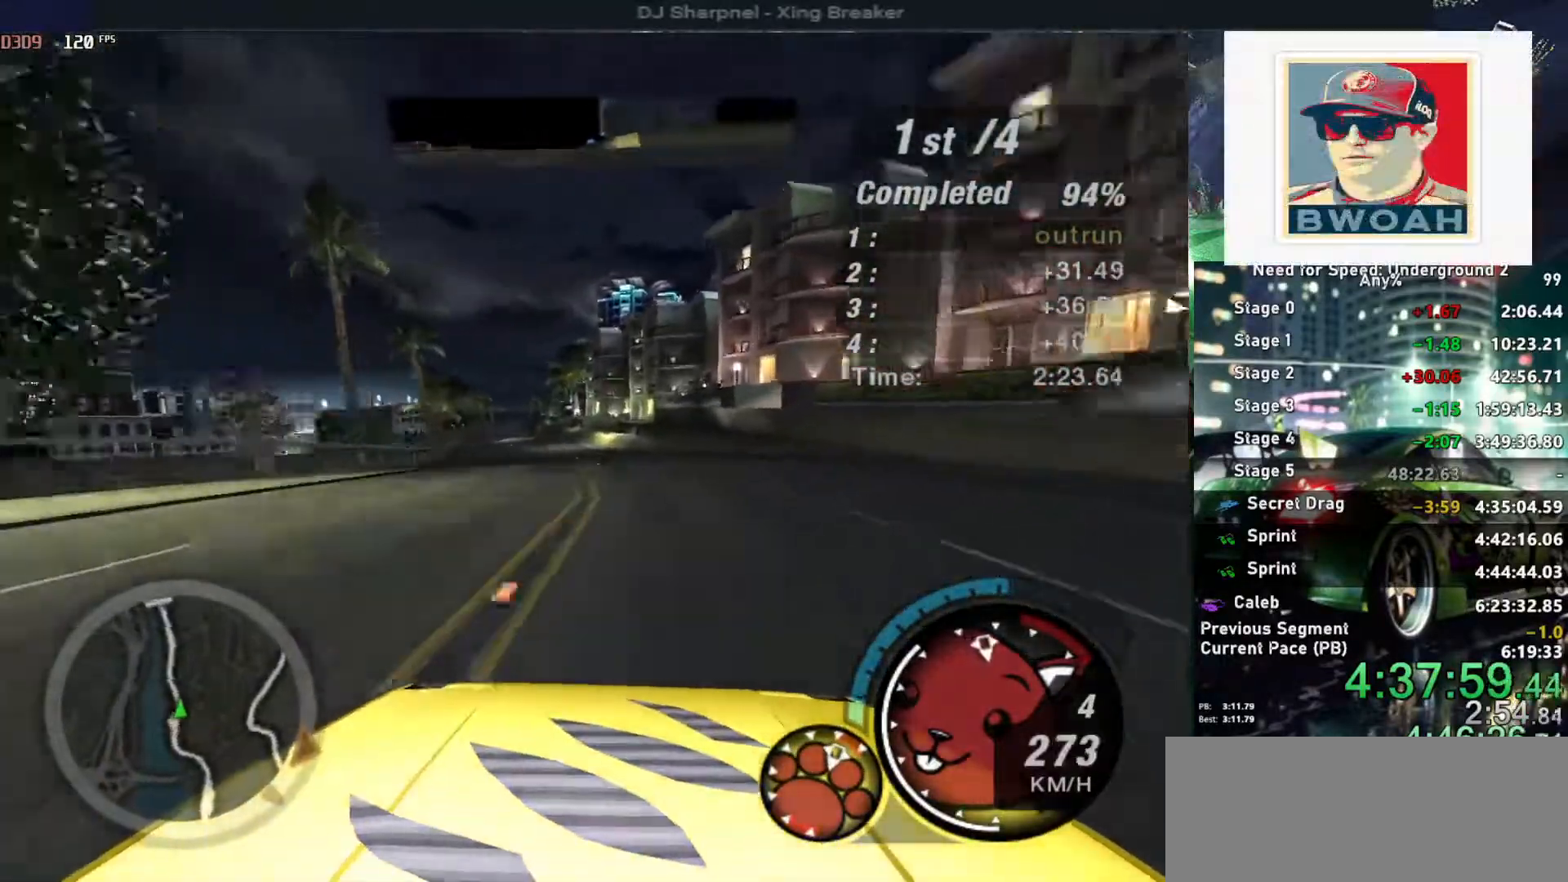
{"keys": ["alt", "left", "up"], "events": [[50, "left", "up"], [433, "left", "down"]]}